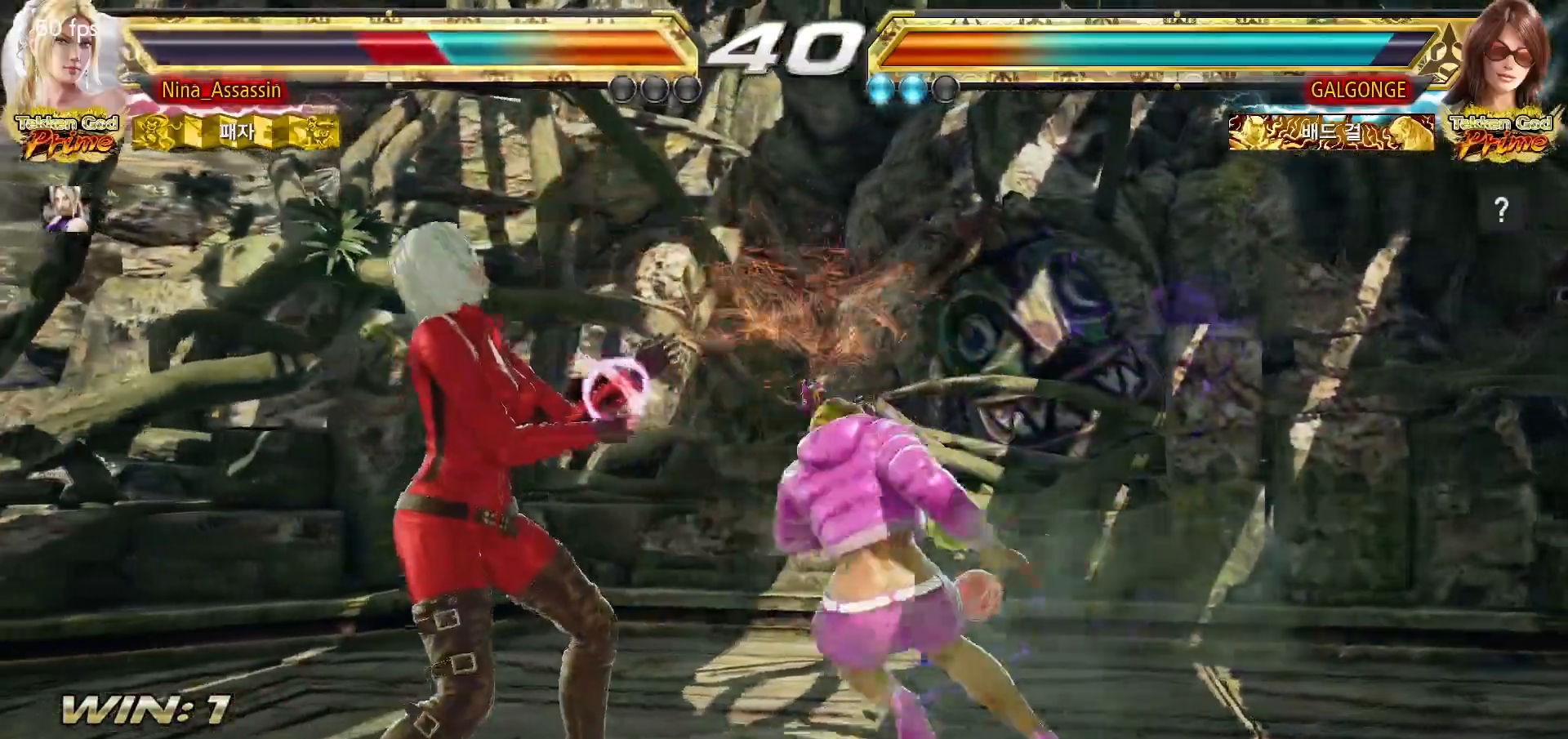
Gameplay with a controller (arcade stick); each line is a JSON object with the inputs held at the frame after it. "events" lists button and stick changes between this image and that frame as [ms after this image, input, new state], when the widget could be followed in between. Not read: L3 R3.
{"buttons": [], "left_stick": "left", "events": []}
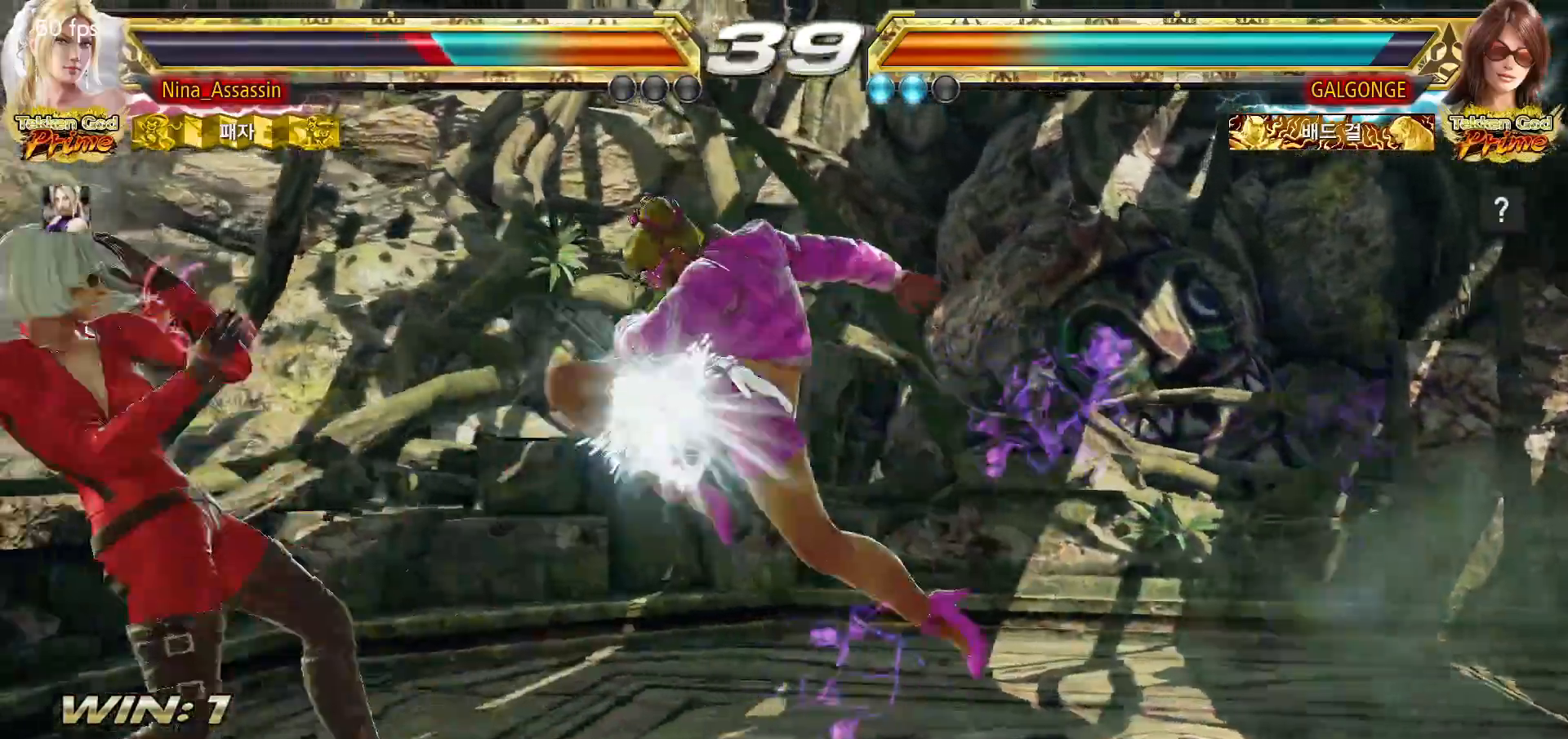
{"buttons": [], "left_stick": "center", "events": [[217, "left_stick", "center"], [283, "left_stick", "down"], [383, "left_stick", "center"]]}
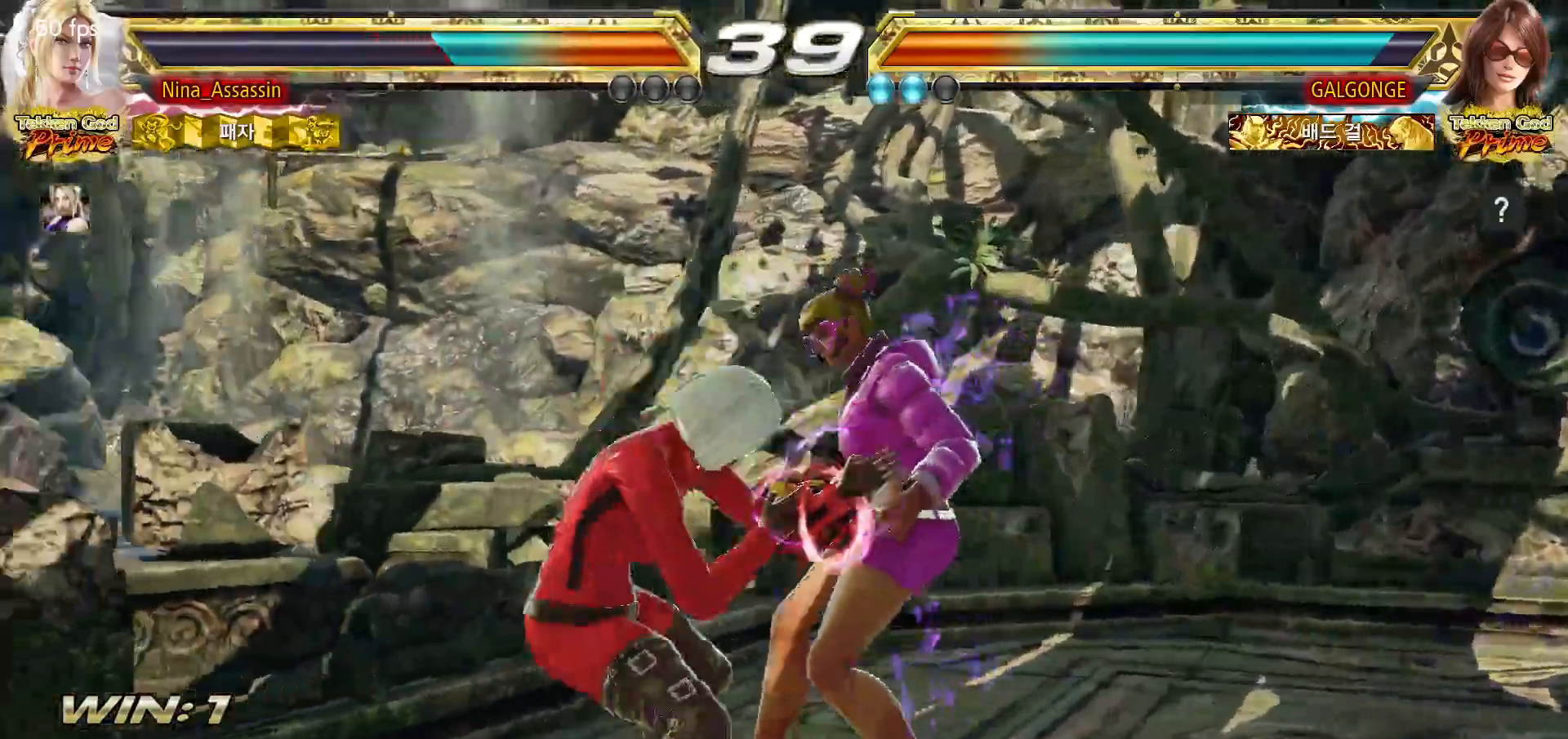
{"buttons": [], "left_stick": "center", "events": [[33, "SQUARE", "down"], [100, "SQUARE", "up"], [200, "left_stick", "left"], [400, "left_stick", "up"], [483, "left_stick", "center"]]}
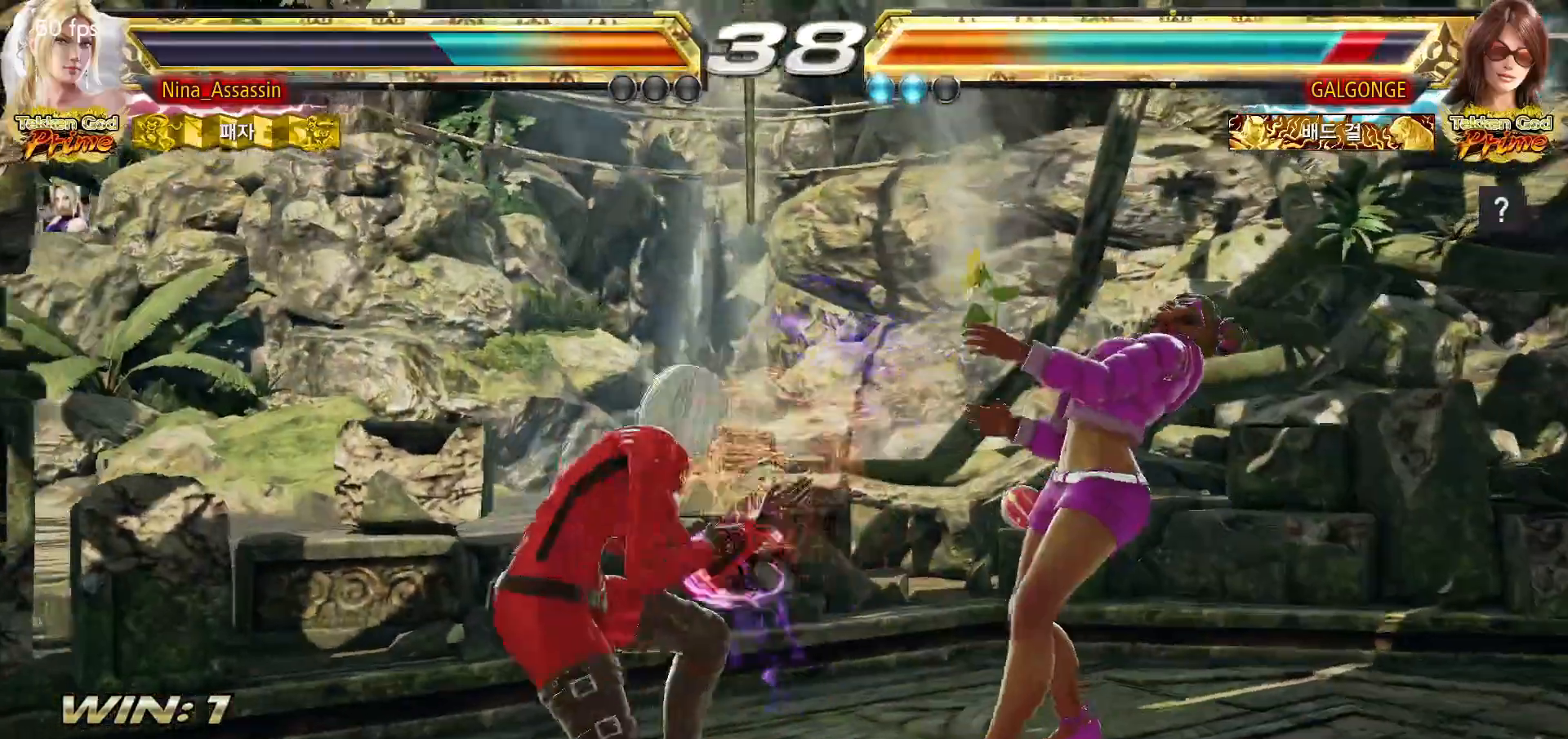
{"buttons": [], "left_stick": "left", "events": [[83, "left_stick", "down-left"], [100, "CROSS", "down"], [150, "CROSS", "up"], [217, "CROSS", "down"], [283, "CROSS", "up"], [333, "CROSS", "down"], [333, "left_stick", "center"], [383, "CROSS", "up"], [450, "left_stick", "left"]]}
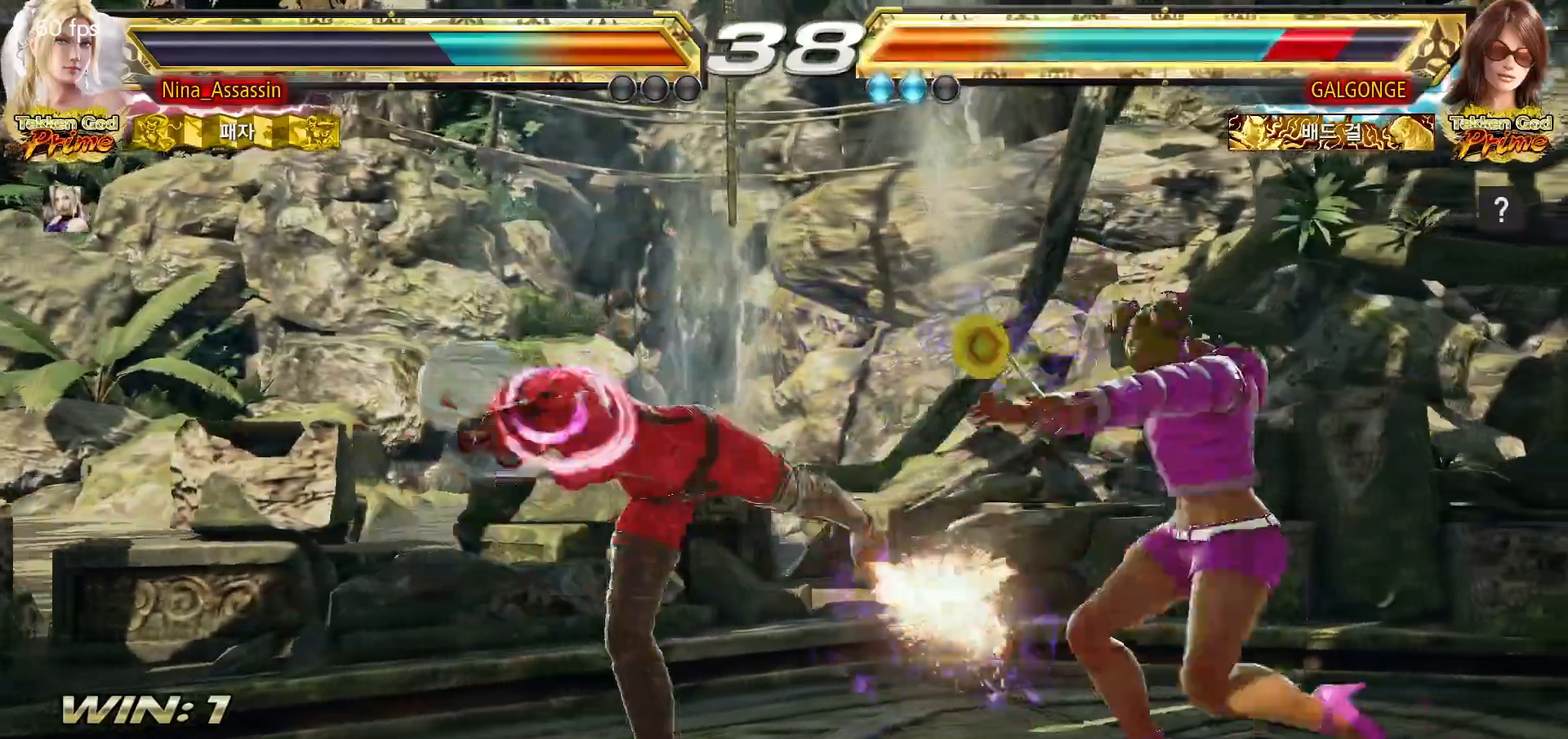
{"buttons": [], "left_stick": "down-right", "events": [[233, "left_stick", "center"], [333, "left_stick", "down-right"], [367, "SQUARE", "down"], [450, "SQUARE", "up"]]}
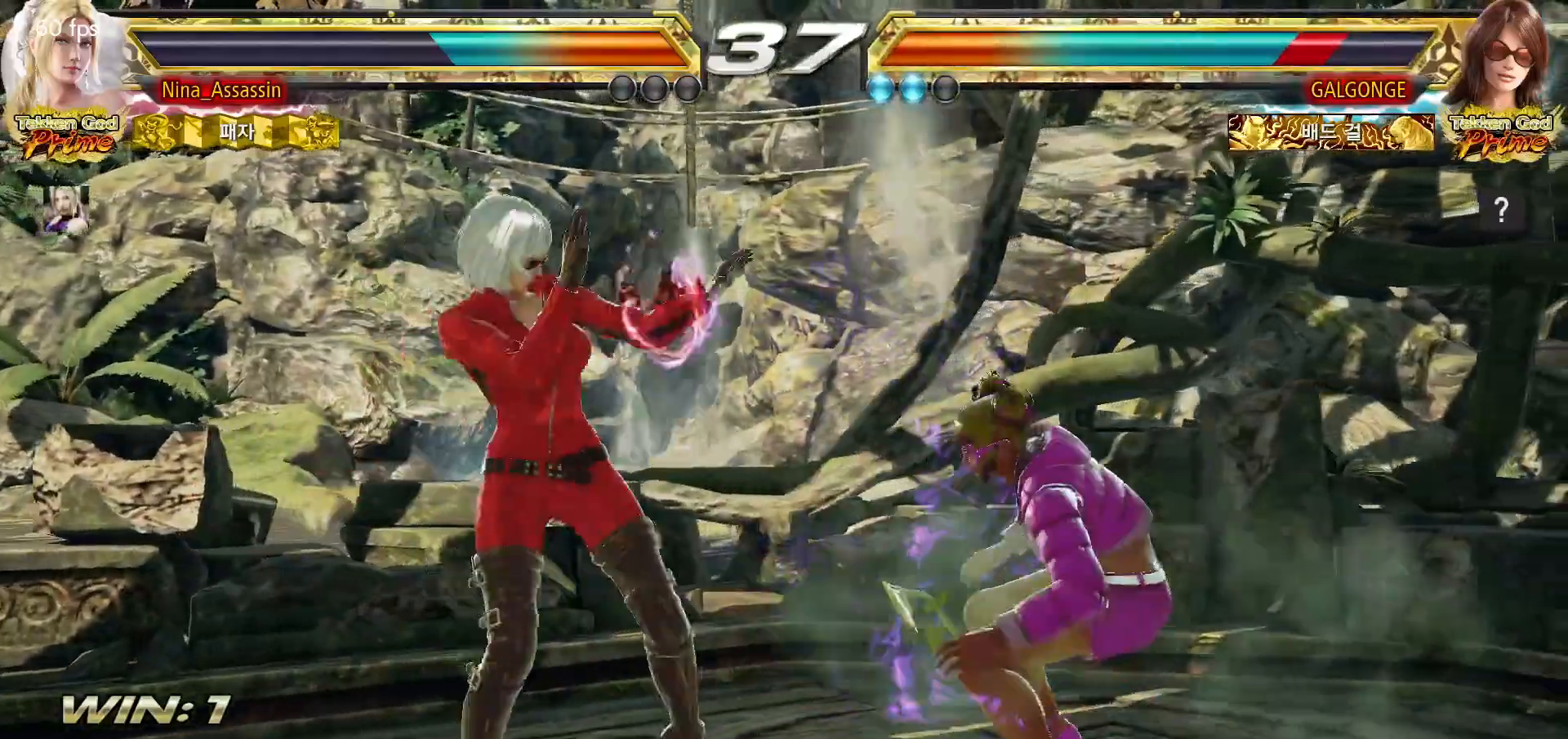
{"buttons": [], "left_stick": "down", "events": [[50, "TRIANGLE", "down"], [67, "left_stick", "center"], [133, "TRIANGLE", "up"], [483, "left_stick", "down"]]}
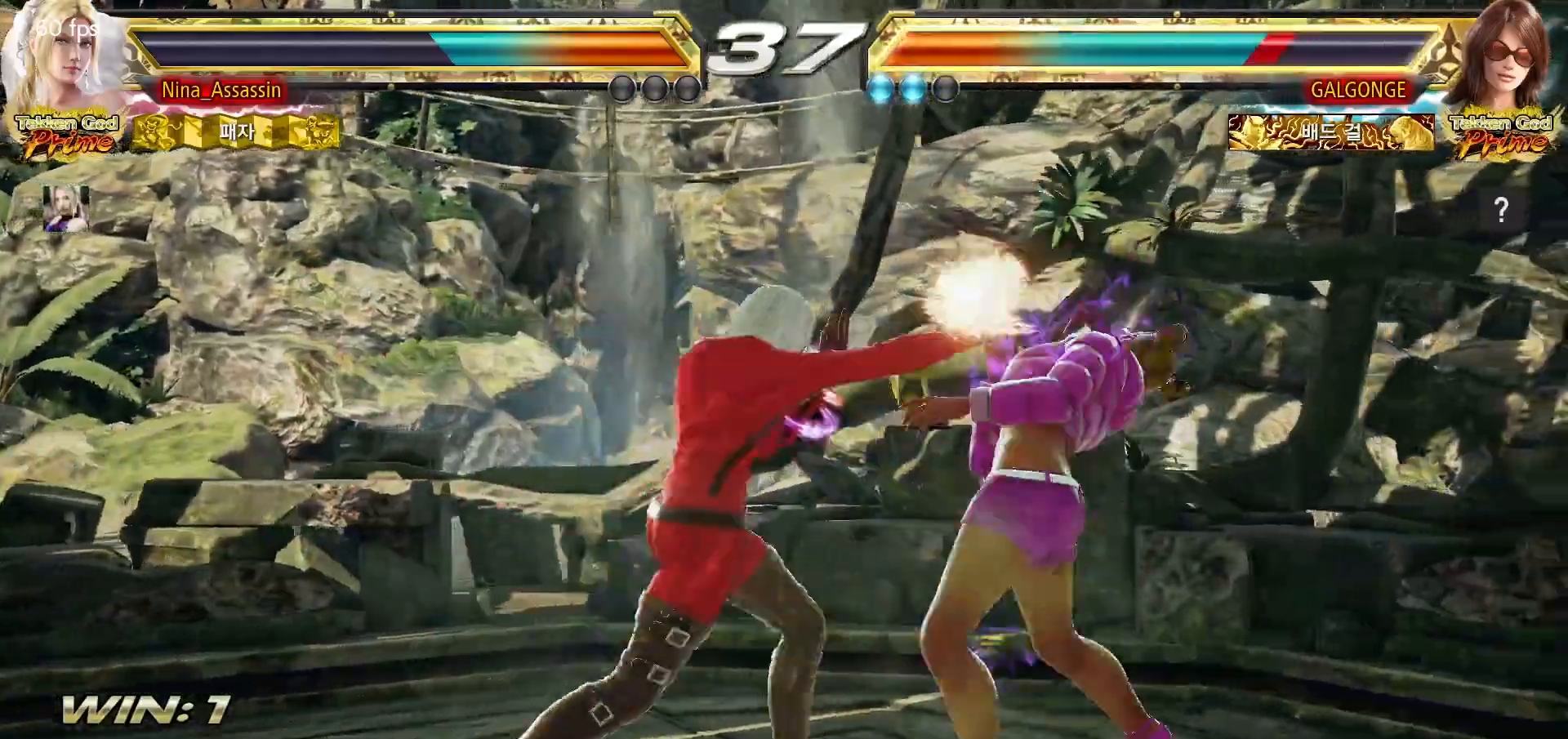
{"buttons": [], "left_stick": "left", "events": [[67, "left_stick", "center"], [300, "left_stick", "left"]]}
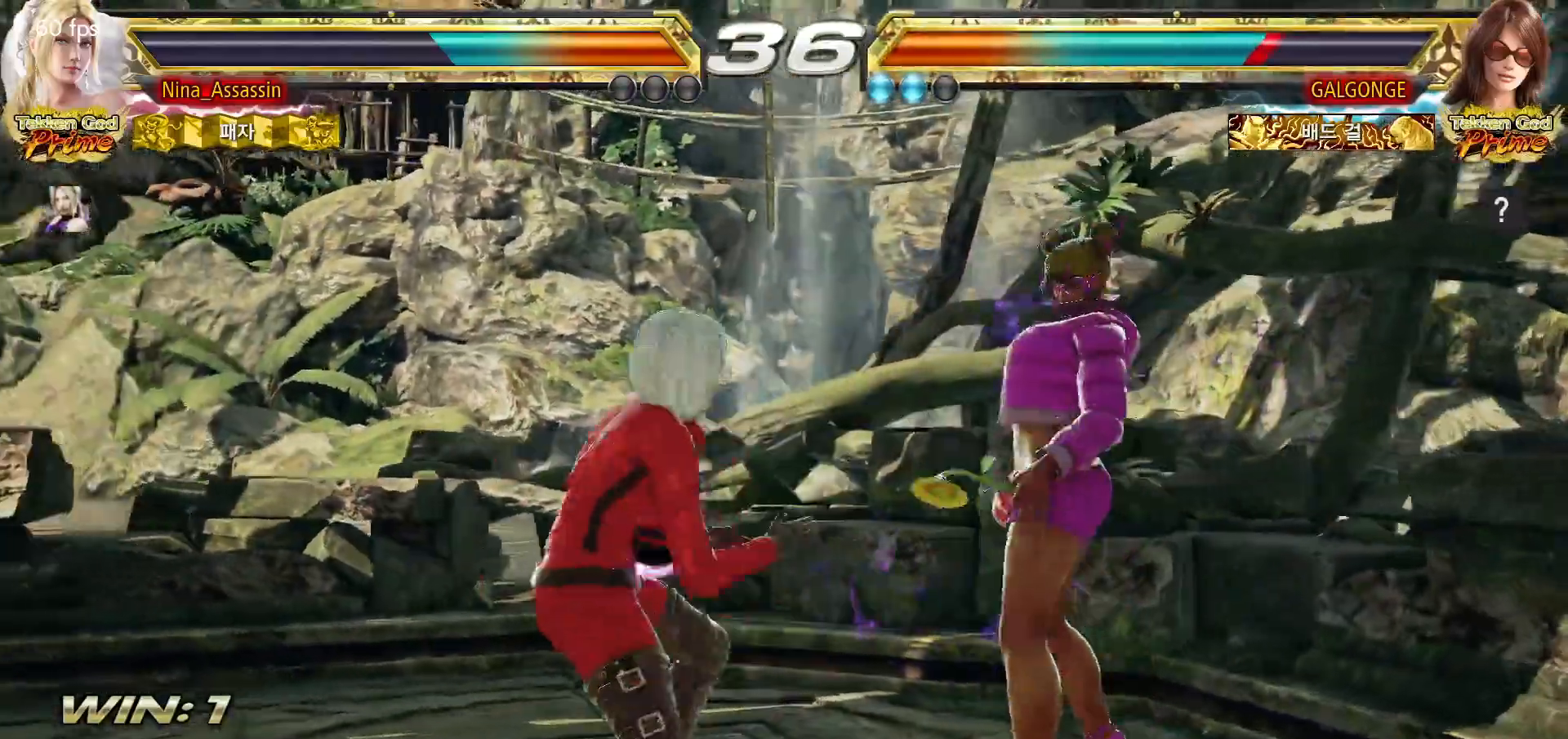
{"buttons": [], "left_stick": "left", "events": [[300, "left_stick", "center"], [467, "left_stick", "left"]]}
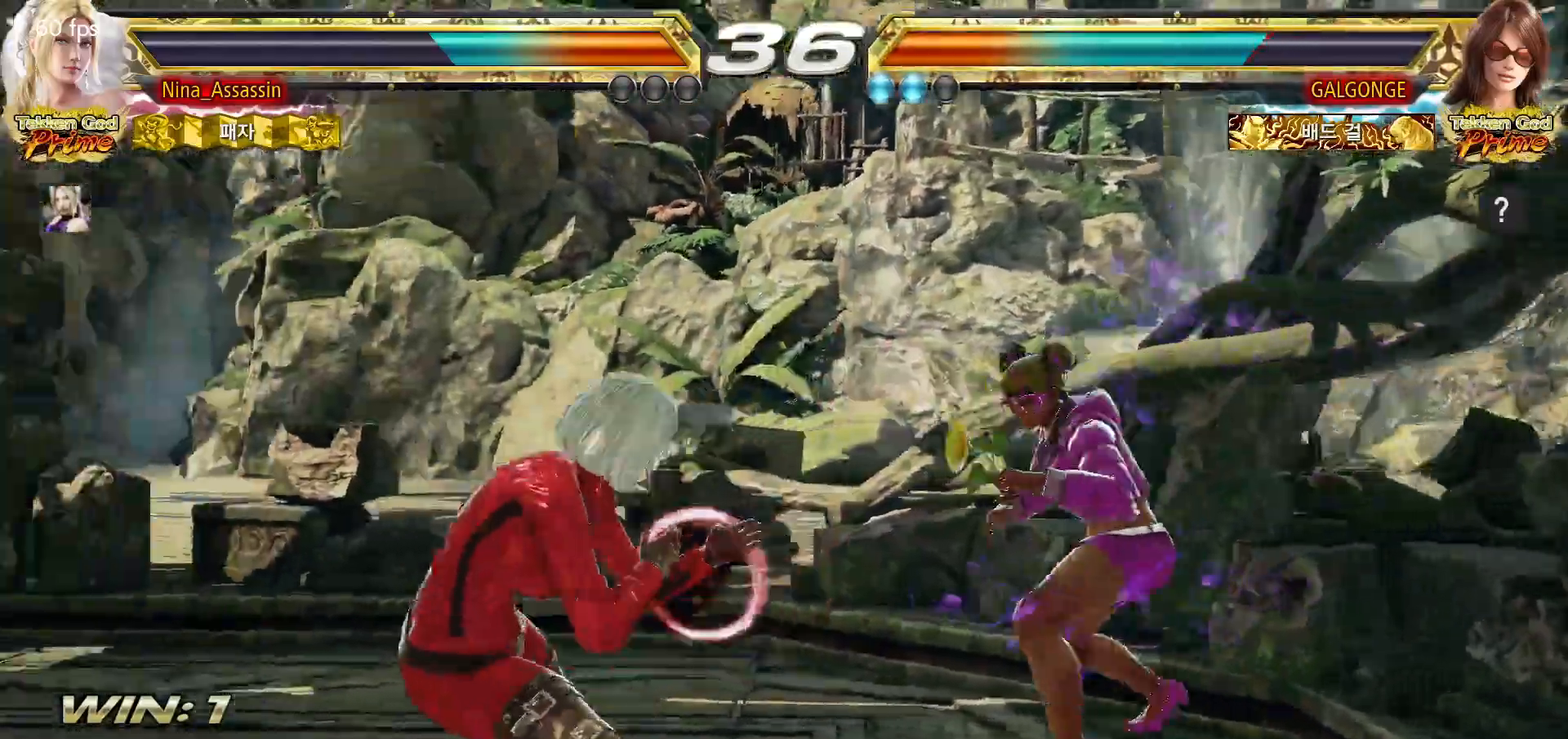
{"buttons": [], "left_stick": "left"}
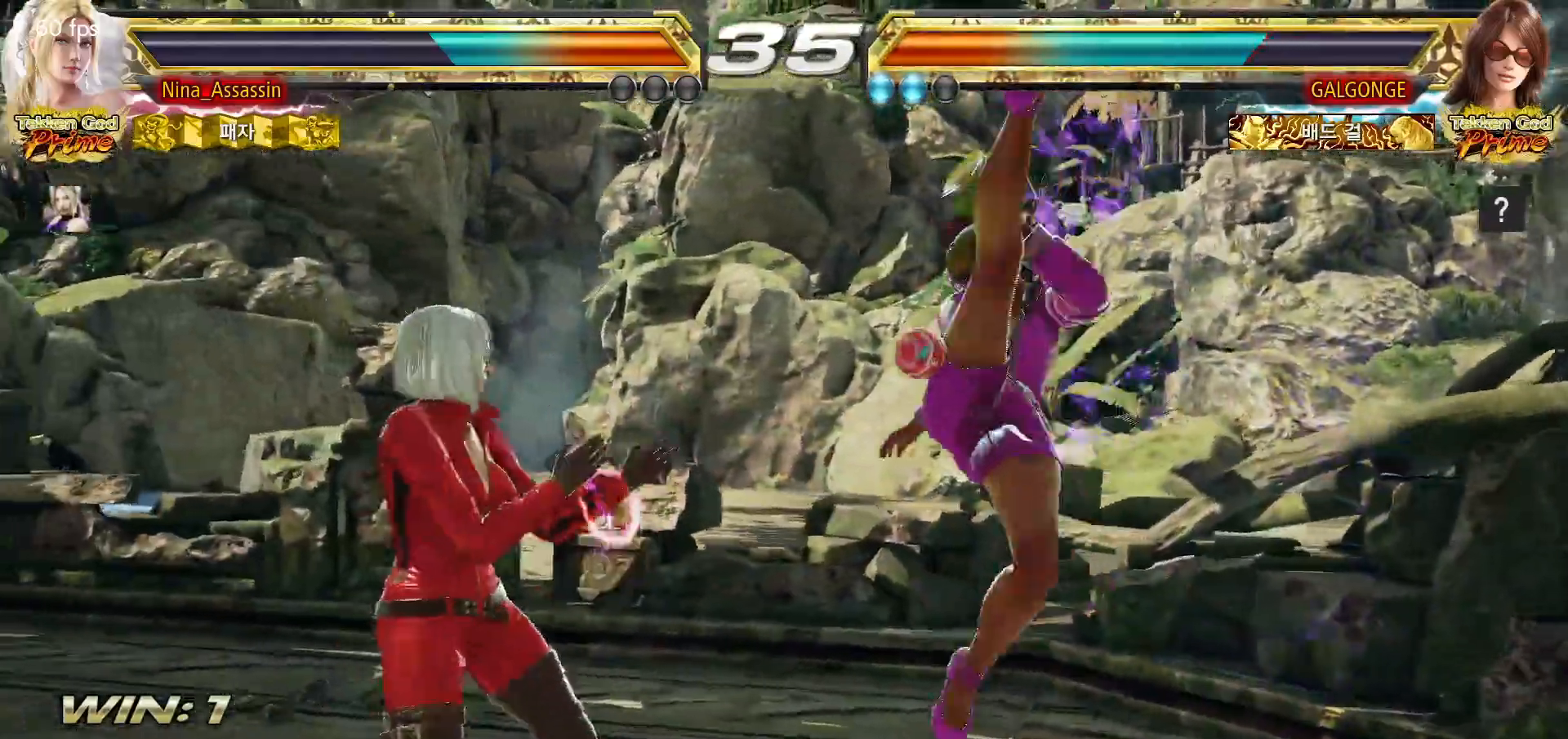
{"buttons": ["CIRCLE"], "left_stick": "left", "events": [[267, "SQUARE", "down"], [333, "SQUARE", "up"], [500, "CIRCLE", "down"]]}
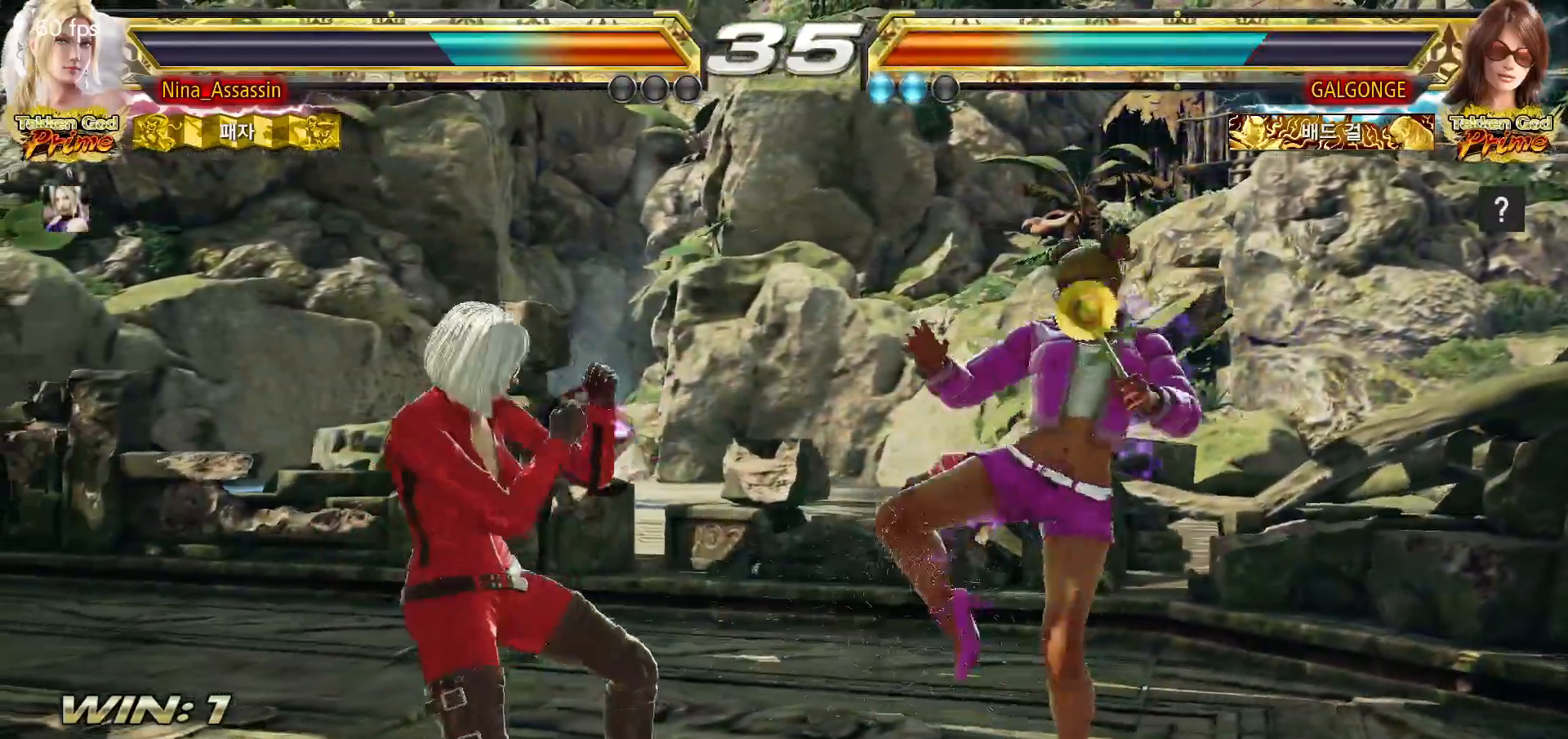
{"buttons": [], "left_stick": "left", "events": [[67, "CIRCLE", "up"], [133, "CIRCLE", "down"], [183, "CIRCLE", "up"], [250, "CIRCLE", "down"], [300, "CIRCLE", "up"], [367, "CIRCLE", "down"], [417, "CIRCLE", "up"]]}
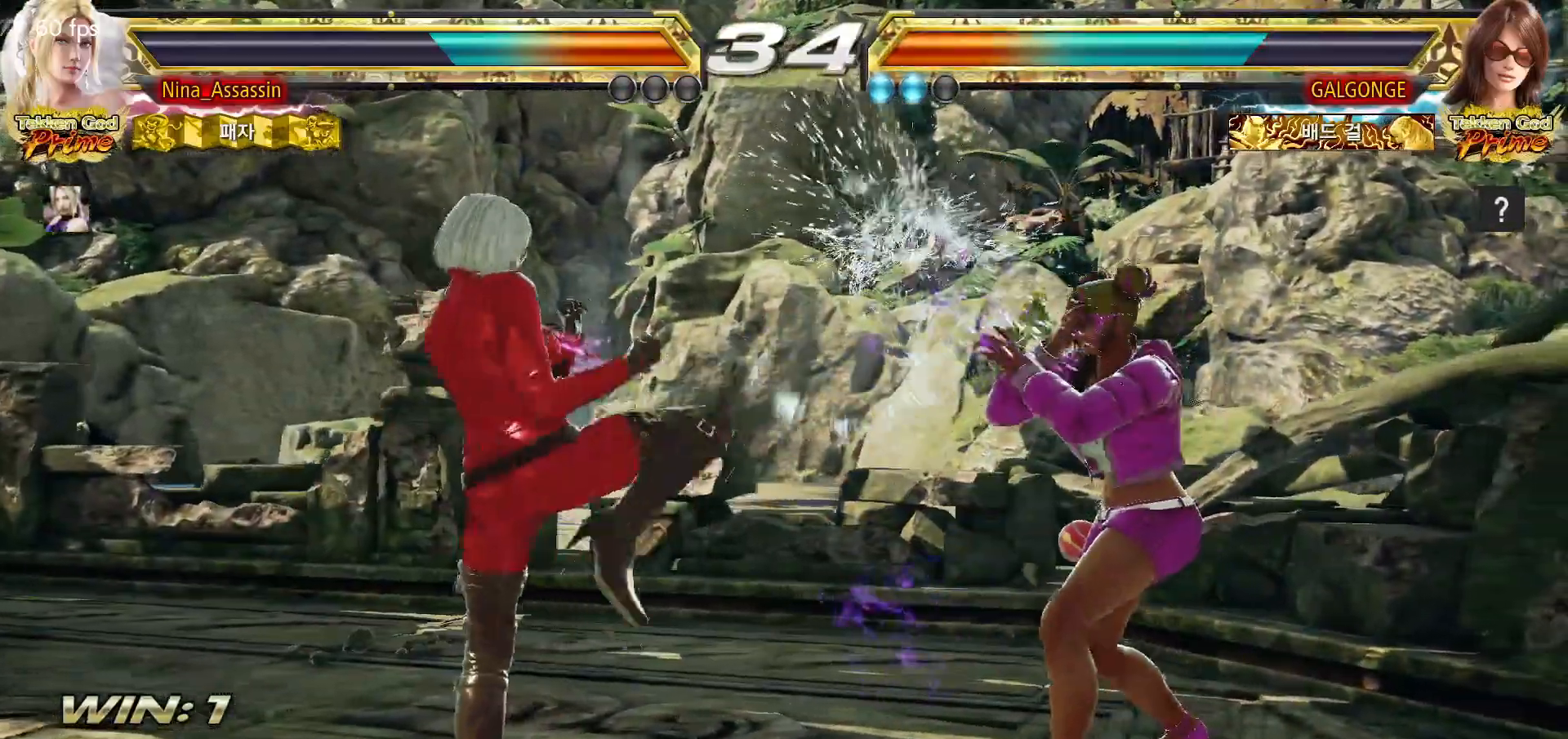
{"buttons": [], "left_stick": "center", "events": [[50, "left_stick", "center"], [100, "left_stick", "down-right"], [183, "SQUARE", "down"], [250, "SQUARE", "up"], [283, "left_stick", "center"], [317, "TRIANGLE", "down"], [383, "TRIANGLE", "up"]]}
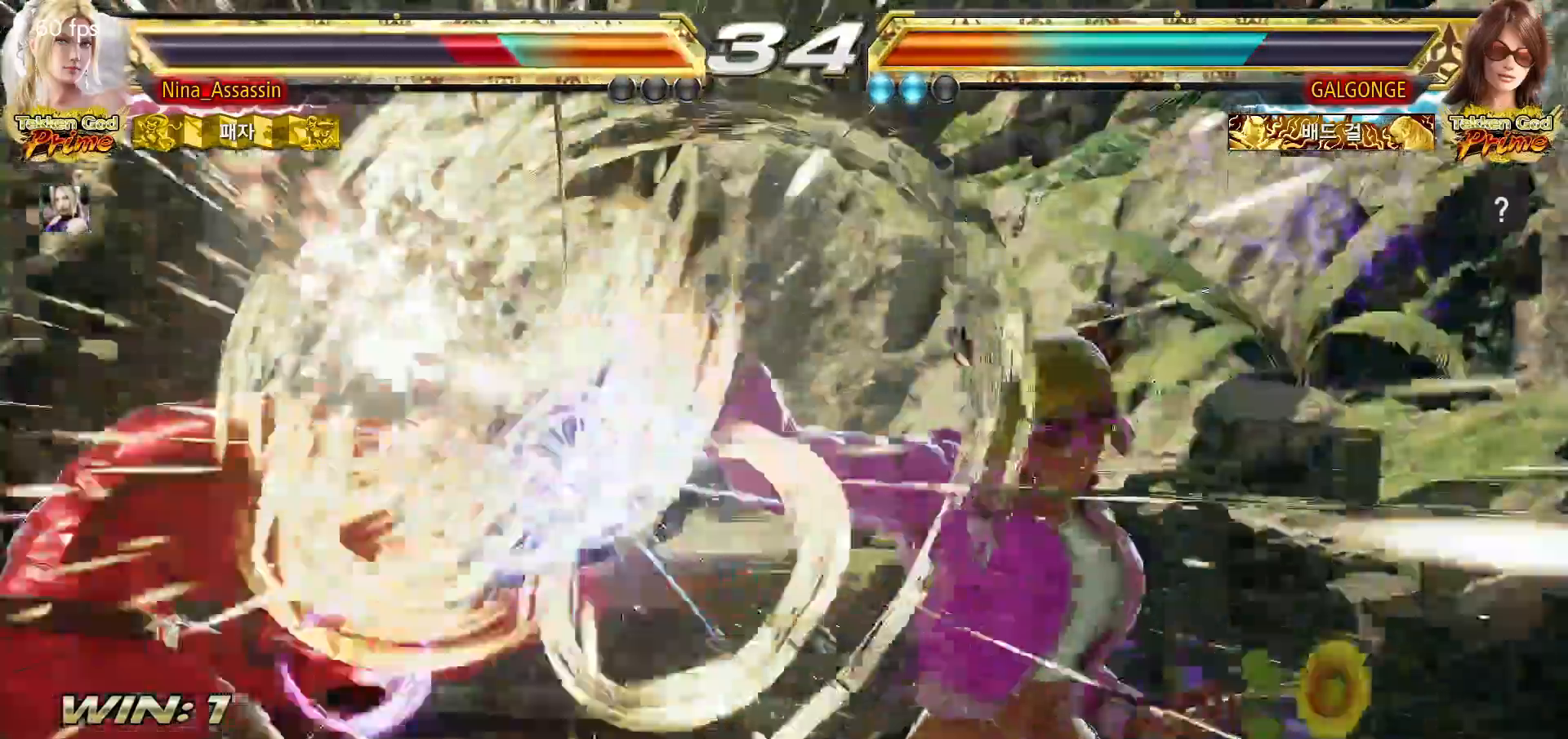
{"buttons": ["TRIANGLE"], "left_stick": "center", "events": [[317, "TRIANGLE", "down"], [383, "TRIANGLE", "up"], [400, "SQUARE", "down"], [450, "SQUARE", "up"], [500, "TRIANGLE", "down"]]}
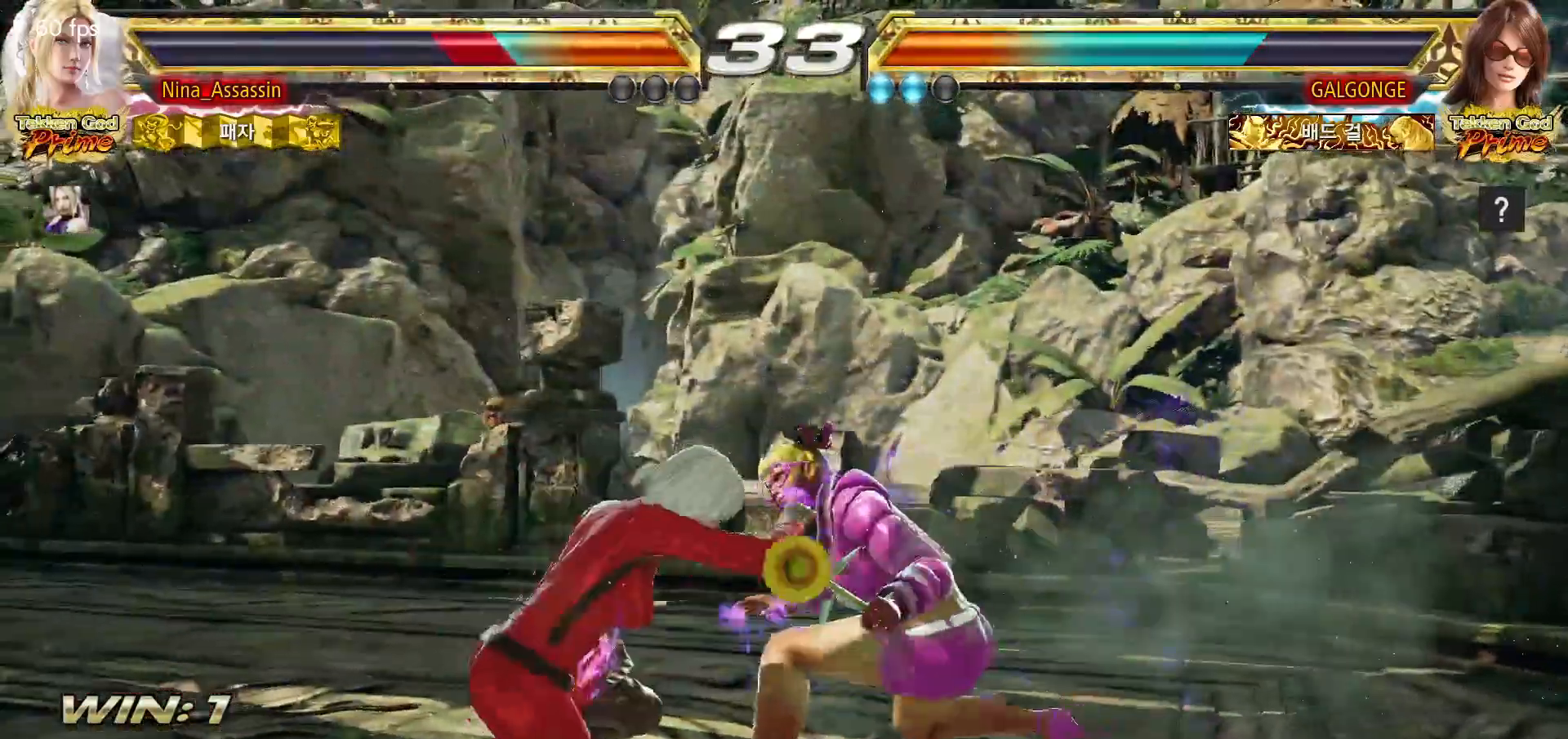
{"buttons": [], "left_stick": "center", "events": [[50, "TRIANGLE", "up"], [83, "SQUARE", "down"], [133, "SQUARE", "up"], [167, "TRIANGLE", "down"], [217, "TRIANGLE", "up"], [250, "SQUARE", "down"], [317, "SQUARE", "up"], [350, "TRIANGLE", "down"], [400, "TRIANGLE", "up"], [433, "SQUARE", "down"], [483, "SQUARE", "up"]]}
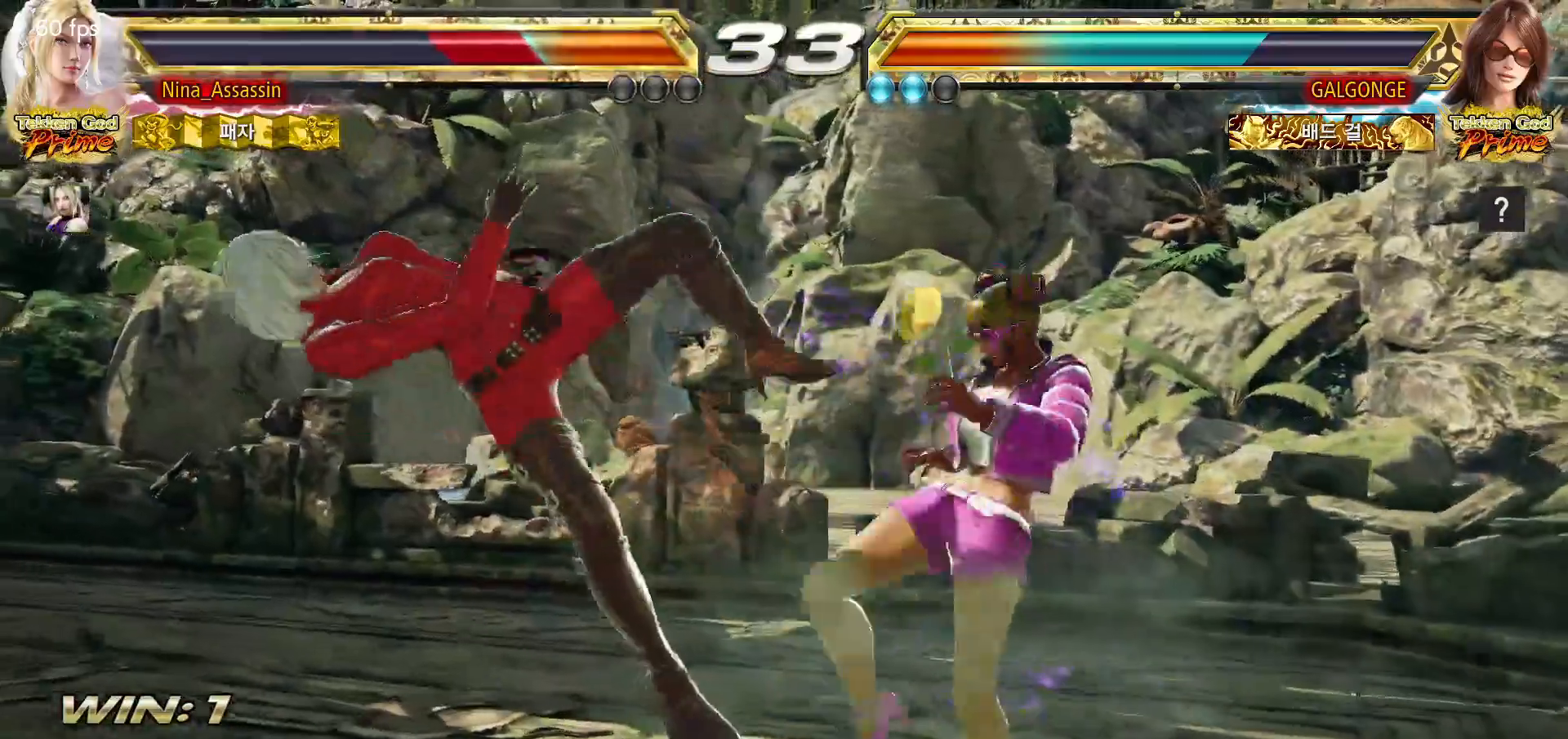
{"buttons": ["SQUARE"], "left_stick": "center", "events": [[33, "TRIANGLE", "down"], [83, "TRIANGLE", "up"], [117, "SQUARE", "down"], [167, "SQUARE", "up"], [200, "TRIANGLE", "down"], [267, "TRIANGLE", "up"], [283, "SQUARE", "down"], [350, "SQUARE", "up"], [383, "TRIANGLE", "down"], [433, "TRIANGLE", "up"], [467, "SQUARE", "down"]]}
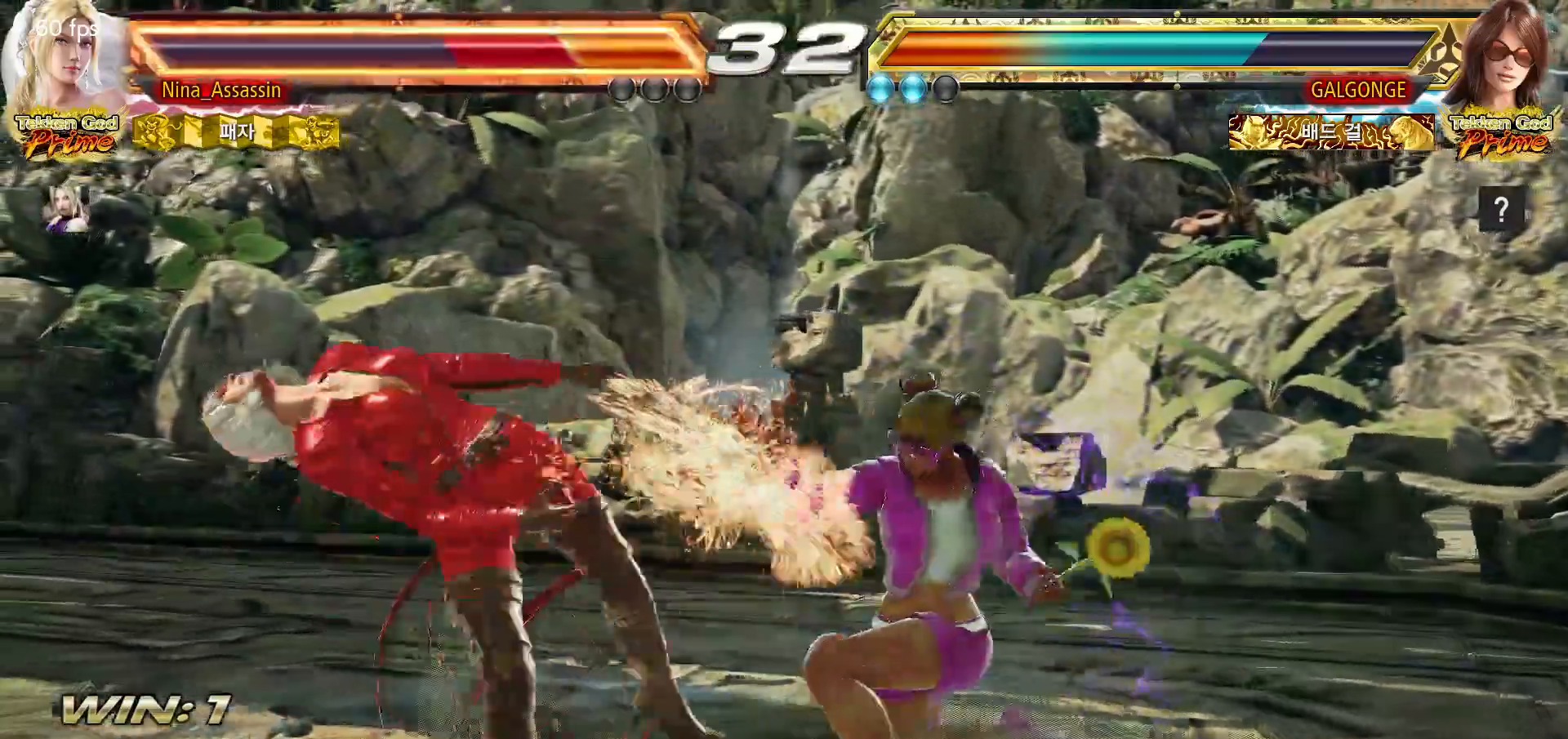
{"buttons": [], "left_stick": "center", "events": [[33, "SQUARE", "up"], [67, "TRIANGLE", "down"], [117, "TRIANGLE", "up"], [167, "SQUARE", "down"], [217, "SQUARE", "up"], [267, "TRIANGLE", "down"], [300, "TRIANGLE", "up"], [350, "SQUARE", "down"], [400, "SQUARE", "up"], [450, "TRIANGLE", "down"], [500, "TRIANGLE", "up"]]}
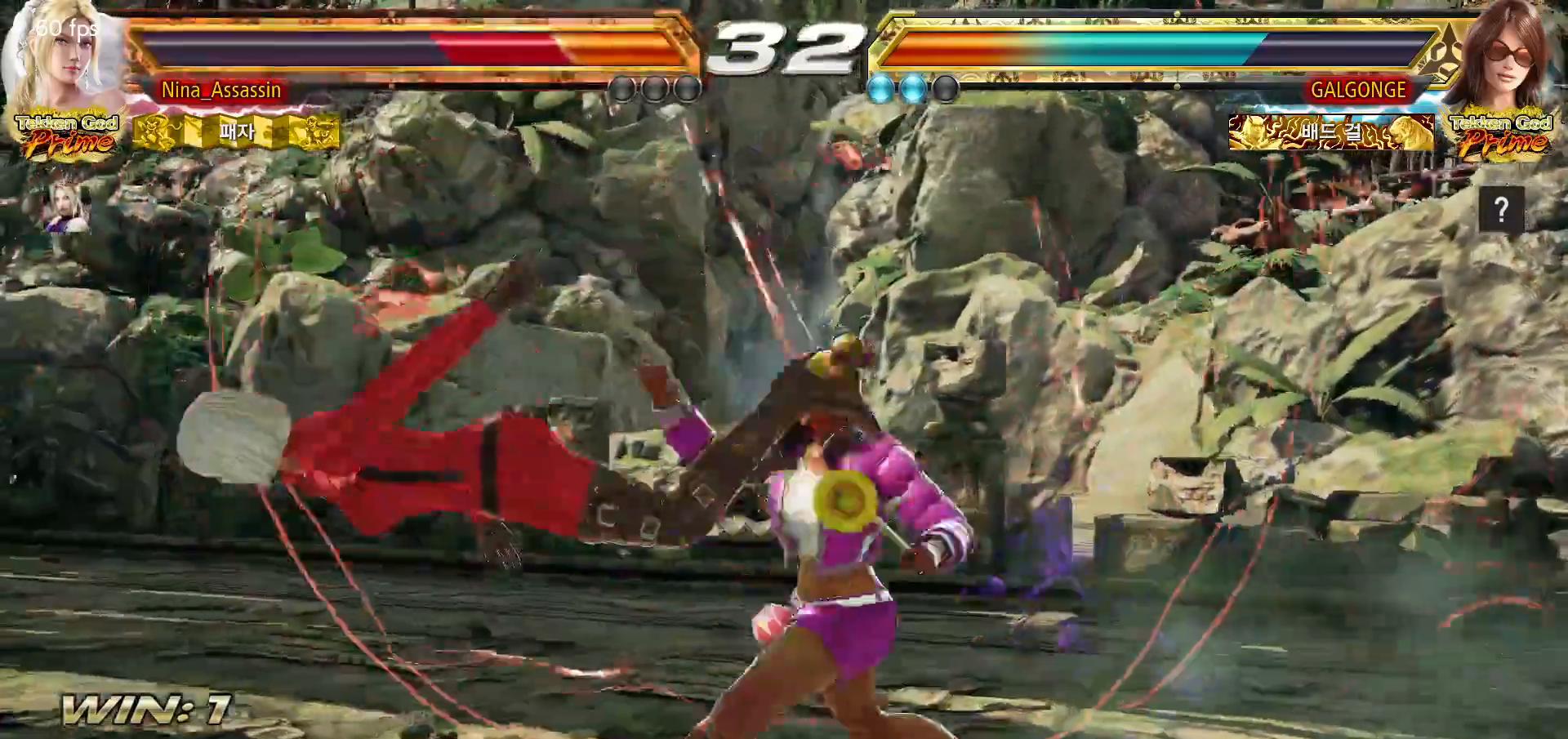
{"buttons": [], "left_stick": "center", "events": [[33, "SQUARE", "down"], [100, "SQUARE", "up"], [133, "TRIANGLE", "down"], [200, "TRIANGLE", "up"], [233, "SQUARE", "down"], [283, "SQUARE", "up"], [333, "TRIANGLE", "down"], [367, "TRIANGLE", "up"], [417, "SQUARE", "down"], [483, "SQUARE", "up"]]}
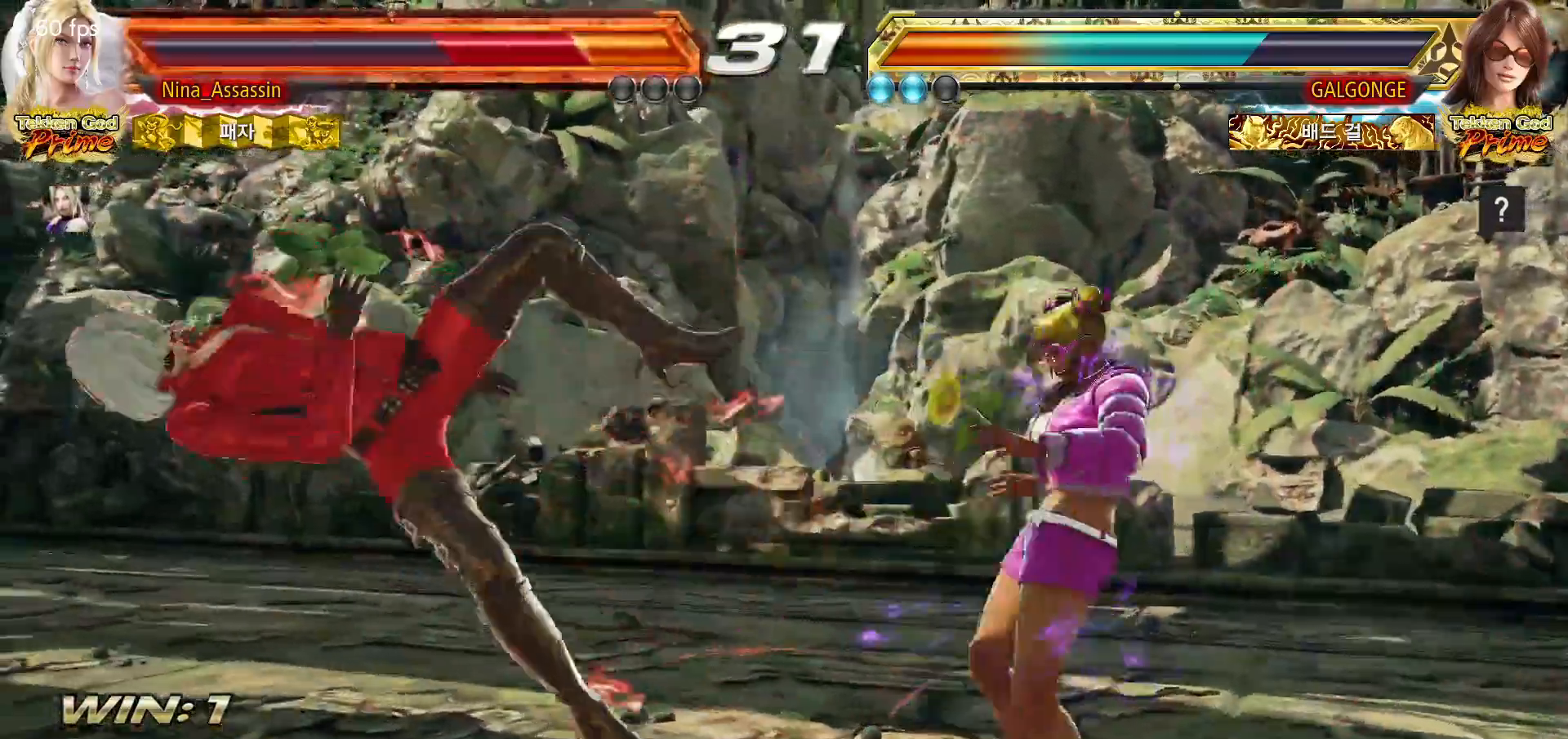
{"buttons": ["SQUARE"], "left_stick": "center", "events": [[17, "TRIANGLE", "down"], [67, "TRIANGLE", "up"], [117, "SQUARE", "down"], [167, "SQUARE", "up"], [200, "TRIANGLE", "down"], [250, "TRIANGLE", "up"], [300, "SQUARE", "down"], [350, "SQUARE", "up"], [400, "TRIANGLE", "down"], [433, "TRIANGLE", "up"], [467, "SQUARE", "down"]]}
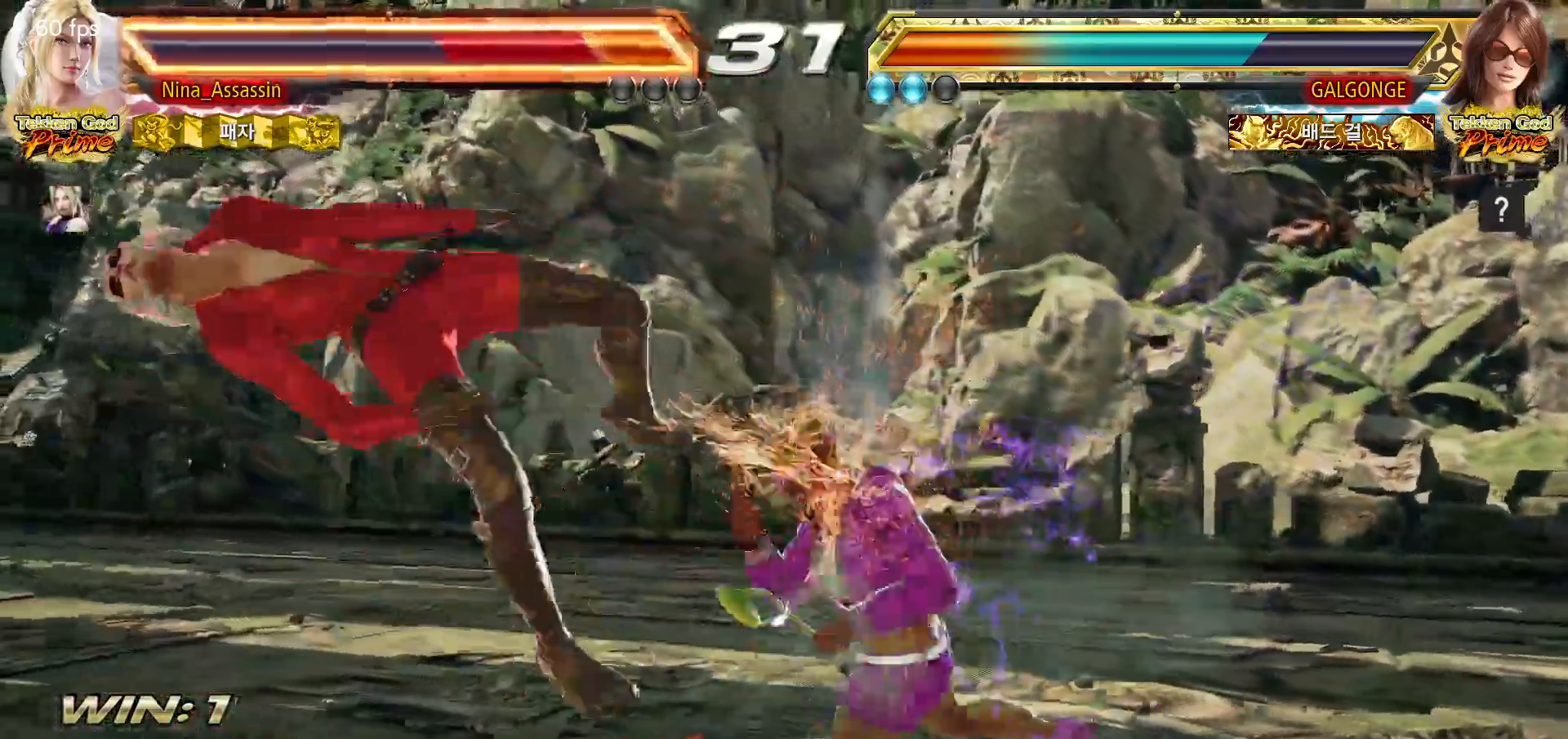
{"buttons": ["TRIANGLE"], "left_stick": "center", "events": [[33, "SQUARE", "up"], [50, "TRIANGLE", "down"], [117, "TRIANGLE", "up"], [133, "SQUARE", "down"], [200, "SQUARE", "up"], [200, "TRIANGLE", "down"], [267, "TRIANGLE", "up"], [283, "SQUARE", "down"], [350, "SQUARE", "up"], [350, "TRIANGLE", "down"], [433, "SQUARE", "down"], [433, "TRIANGLE", "up"], [500, "SQUARE", "up"], [500, "TRIANGLE", "down"]]}
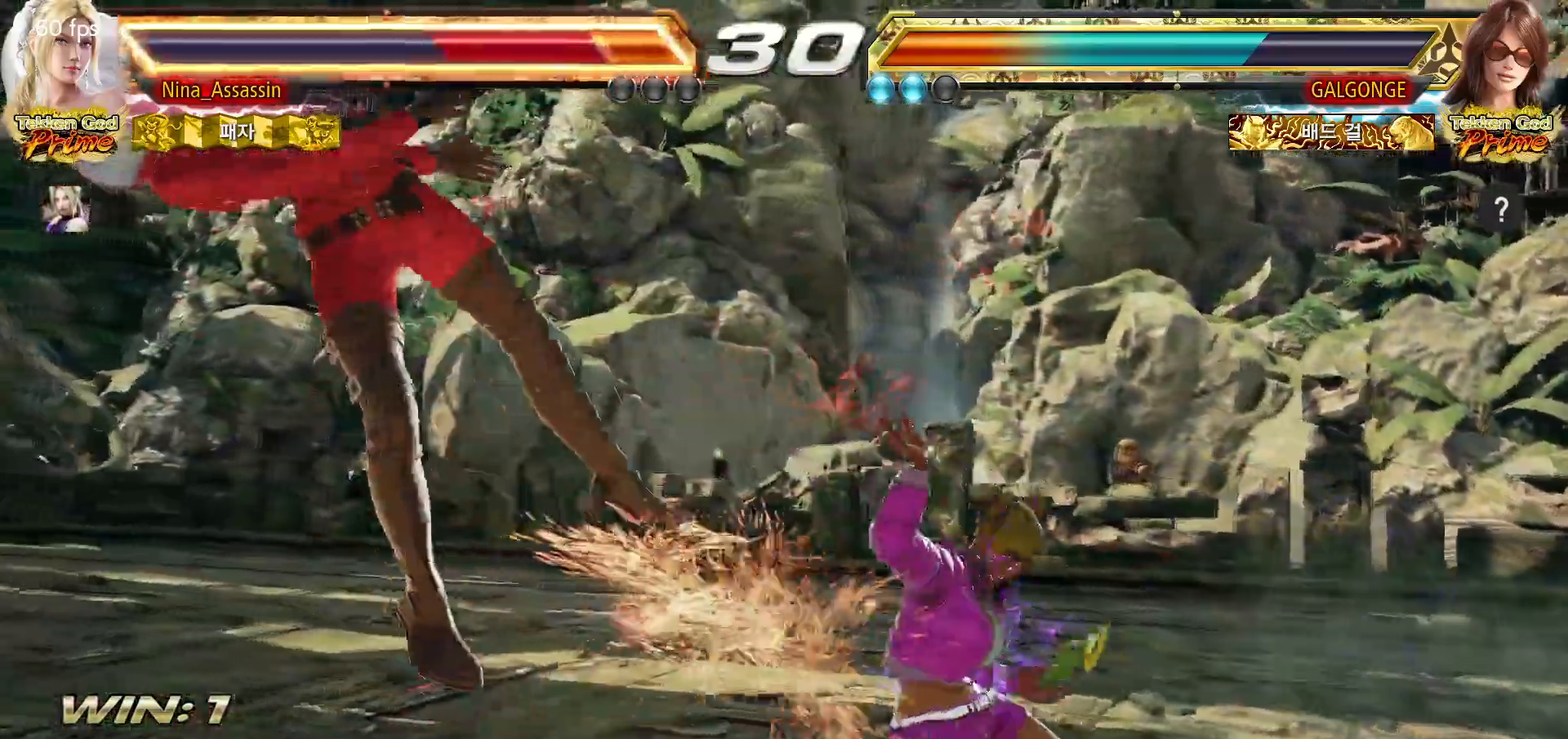
{"buttons": ["TRIANGLE"], "left_stick": "center", "events": [[83, "SQUARE", "down"], [83, "TRIANGLE", "up"], [150, "SQUARE", "up"], [150, "TRIANGLE", "down"], [233, "SQUARE", "down"], [233, "TRIANGLE", "up"], [317, "SQUARE", "up"], [317, "TRIANGLE", "down"], [400, "SQUARE", "down"], [400, "TRIANGLE", "up"], [467, "SQUARE", "up"], [483, "TRIANGLE", "down"]]}
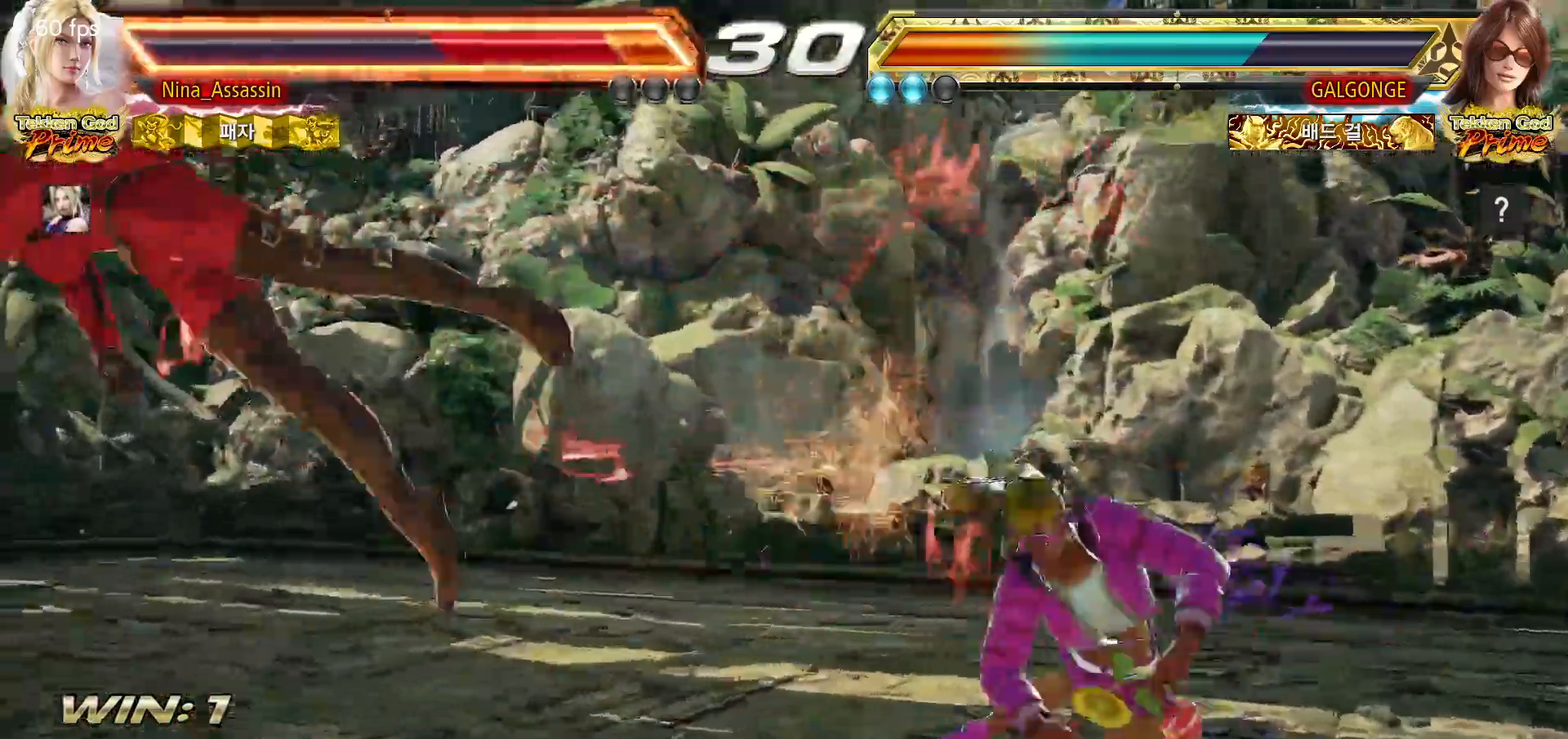
{"buttons": ["TRIANGLE"], "left_stick": "center", "events": [[50, "SQUARE", "down"], [50, "TRIANGLE", "up"], [117, "SQUARE", "up"], [133, "TRIANGLE", "down"], [217, "SQUARE", "down"], [217, "TRIANGLE", "up"], [283, "SQUARE", "up"], [300, "TRIANGLE", "down"], [367, "TRIANGLE", "up"], [383, "SQUARE", "down"], [433, "SQUARE", "up"], [450, "TRIANGLE", "down"]]}
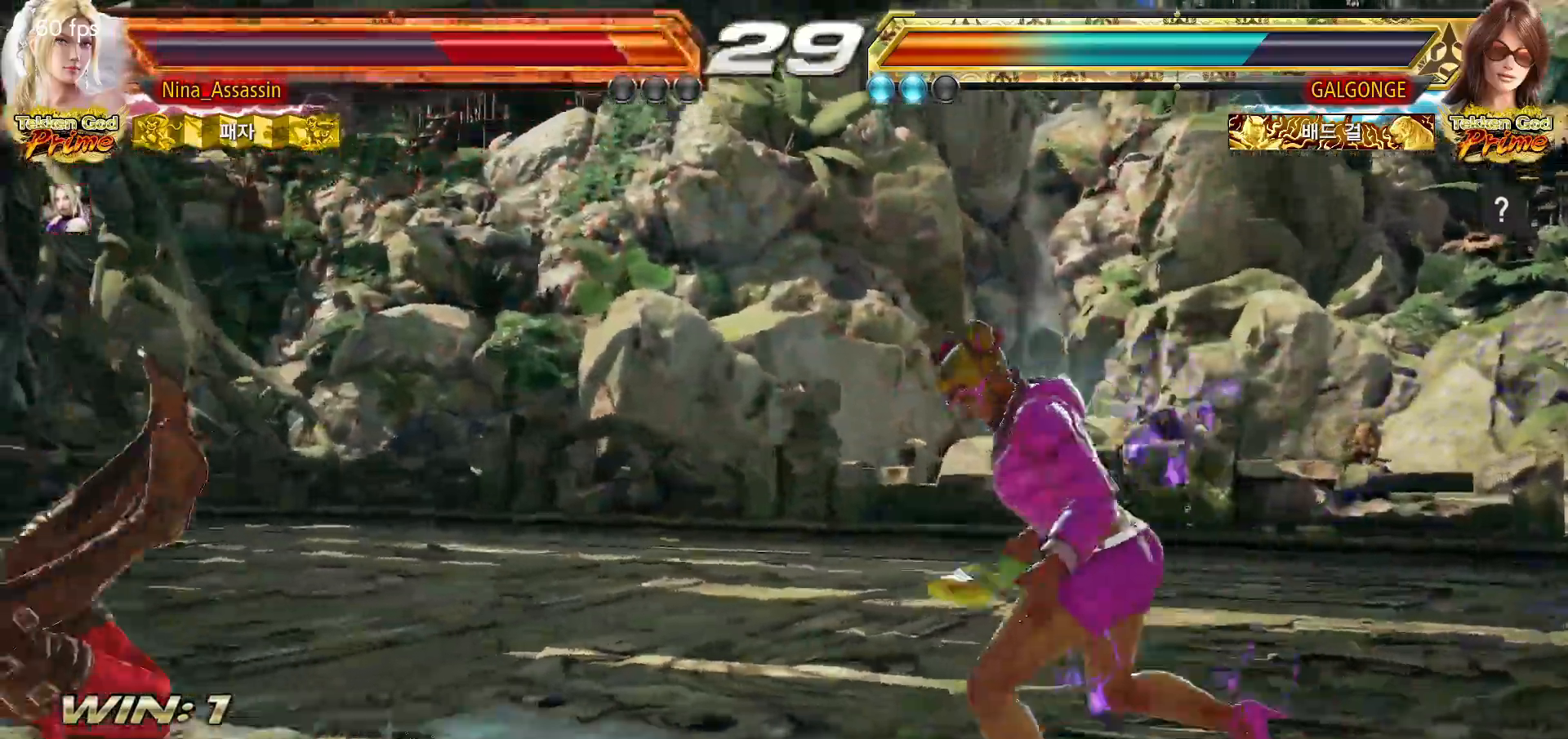
{"buttons": ["TRIANGLE"], "left_stick": "center", "events": [[33, "SQUARE", "down"], [33, "TRIANGLE", "up"], [100, "SQUARE", "up"], [117, "TRIANGLE", "down"], [183, "TRIANGLE", "up"], [200, "SQUARE", "down"], [267, "SQUARE", "up"], [300, "TRIANGLE", "down"], [367, "TRIANGLE", "up"], [383, "SQUARE", "down"], [450, "SQUARE", "up"], [483, "TRIANGLE", "down"]]}
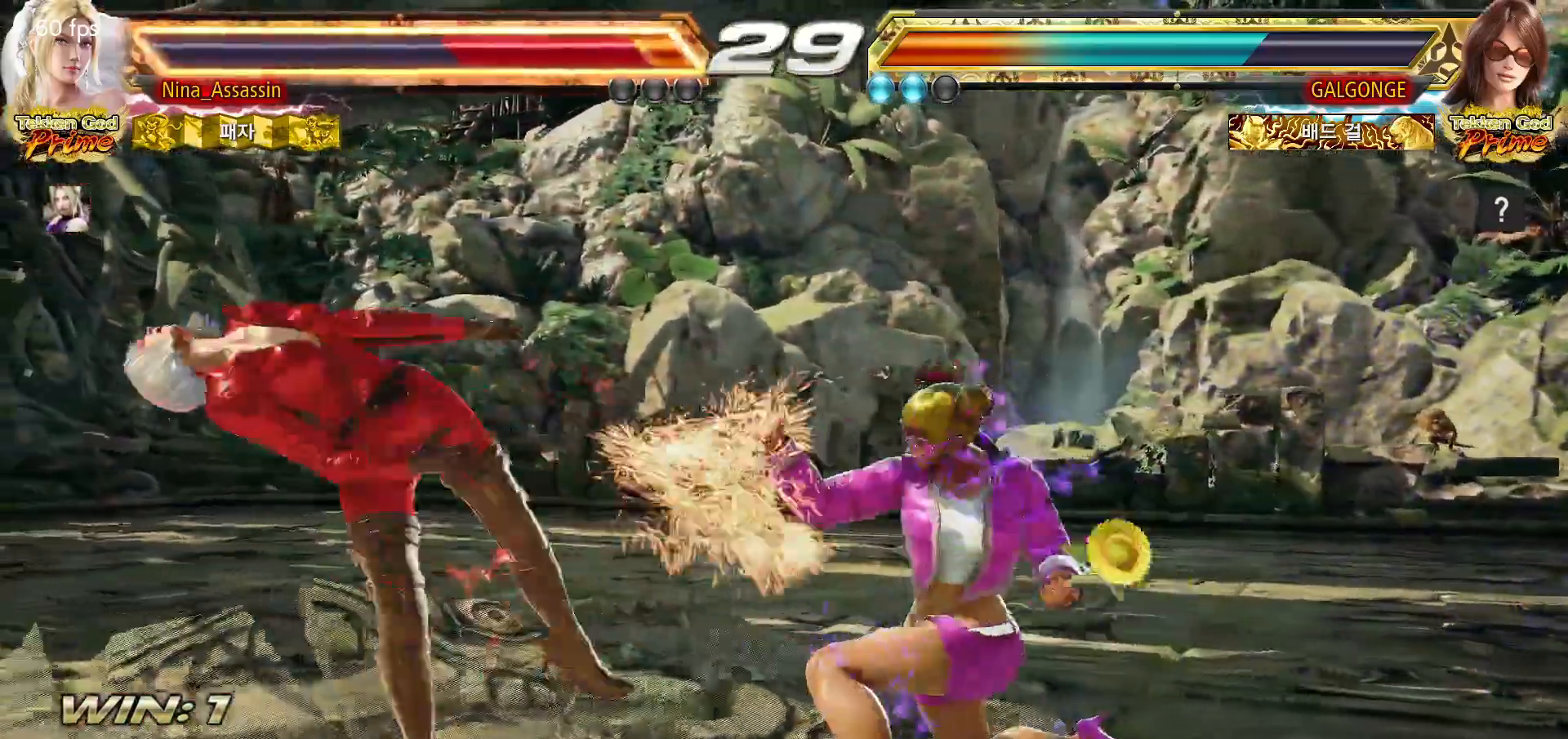
{"buttons": [], "left_stick": "center", "events": [[50, "TRIANGLE", "up"], [83, "SQUARE", "down"], [133, "SQUARE", "up"], [167, "TRIANGLE", "down"], [233, "TRIANGLE", "up"], [267, "SQUARE", "down"], [333, "SQUARE", "up"], [367, "TRIANGLE", "down"], [417, "TRIANGLE", "up"], [450, "SQUARE", "down"], [500, "SQUARE", "up"]]}
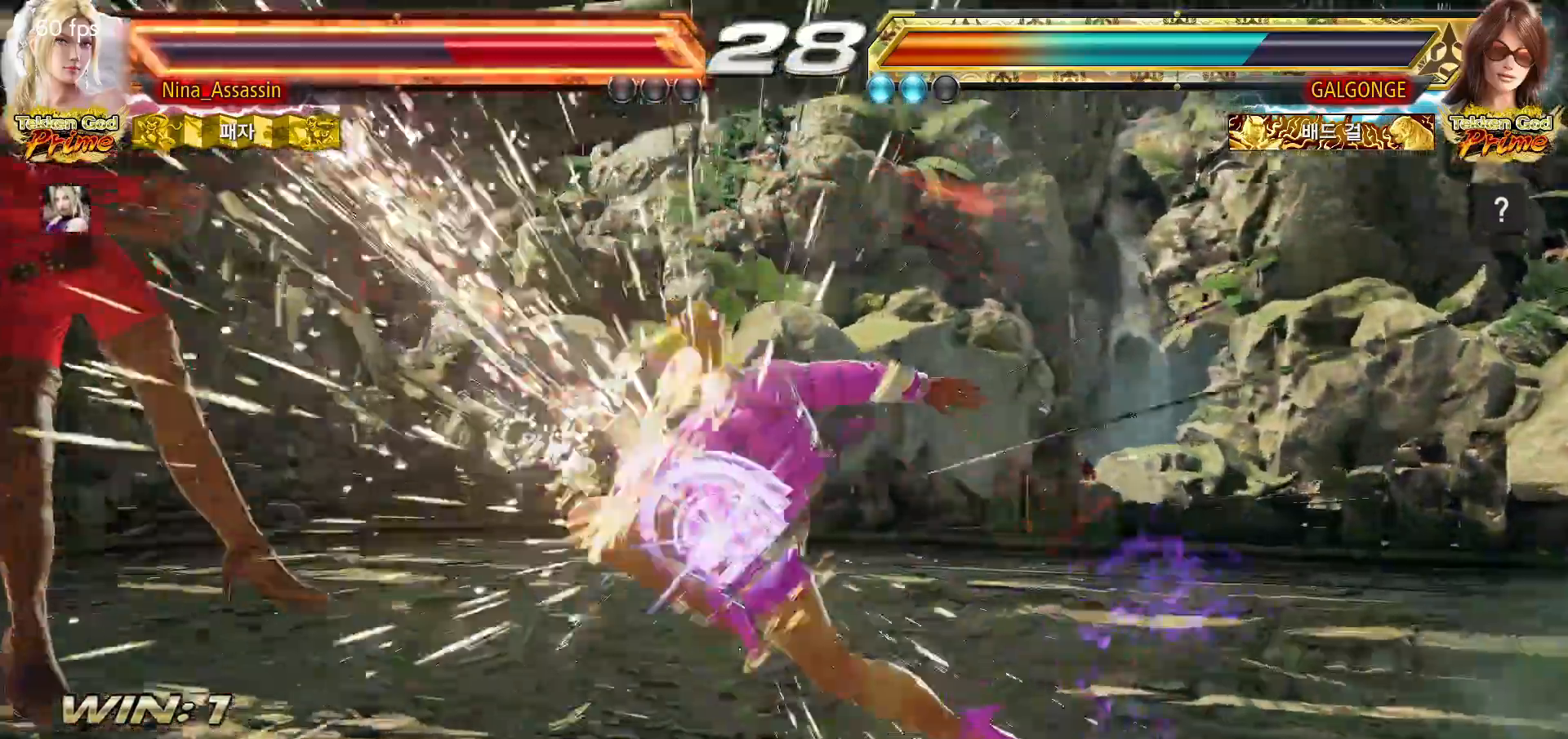
{"buttons": [], "left_stick": "left", "events": [[50, "TRIANGLE", "down"], [83, "TRIANGLE", "up"], [117, "SQUARE", "down"], [183, "SQUARE", "up"], [250, "left_stick", "left"]]}
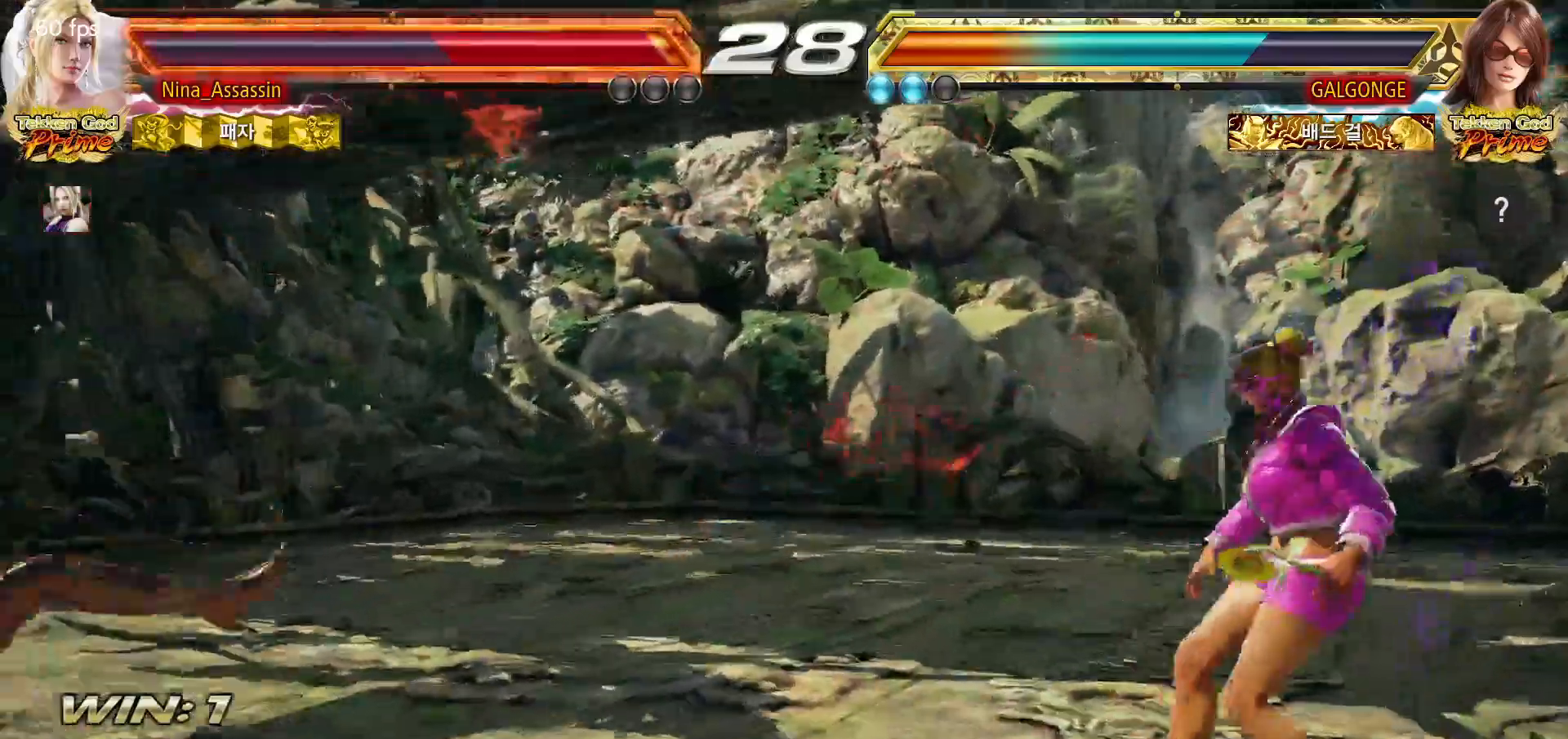
{"buttons": [], "left_stick": "left", "events": [[350, "left_stick", "center"], [483, "left_stick", "left"]]}
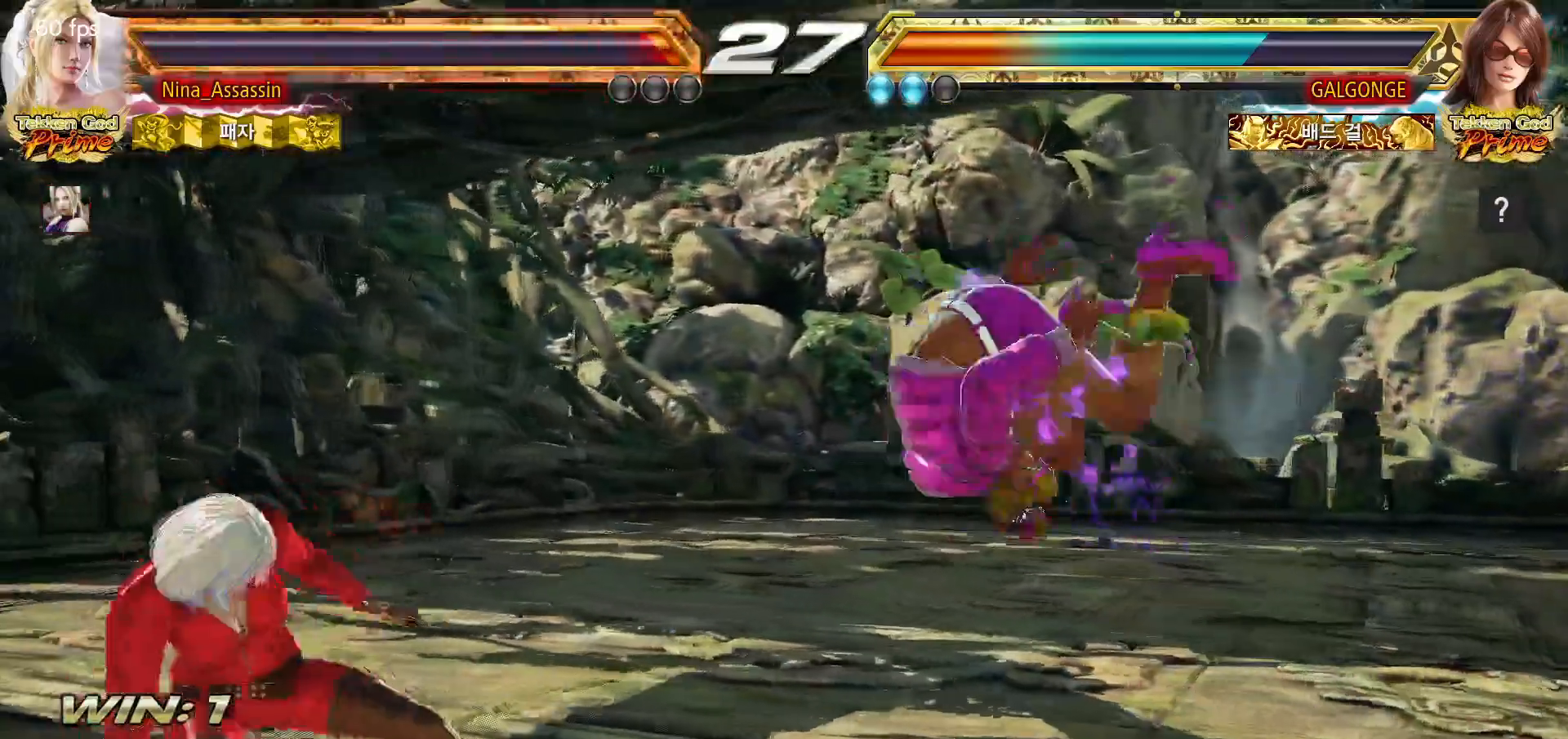
{"buttons": [], "left_stick": "center", "events": [[67, "left_stick", "center"], [117, "left_stick", "left"], [500, "left_stick", "center"]]}
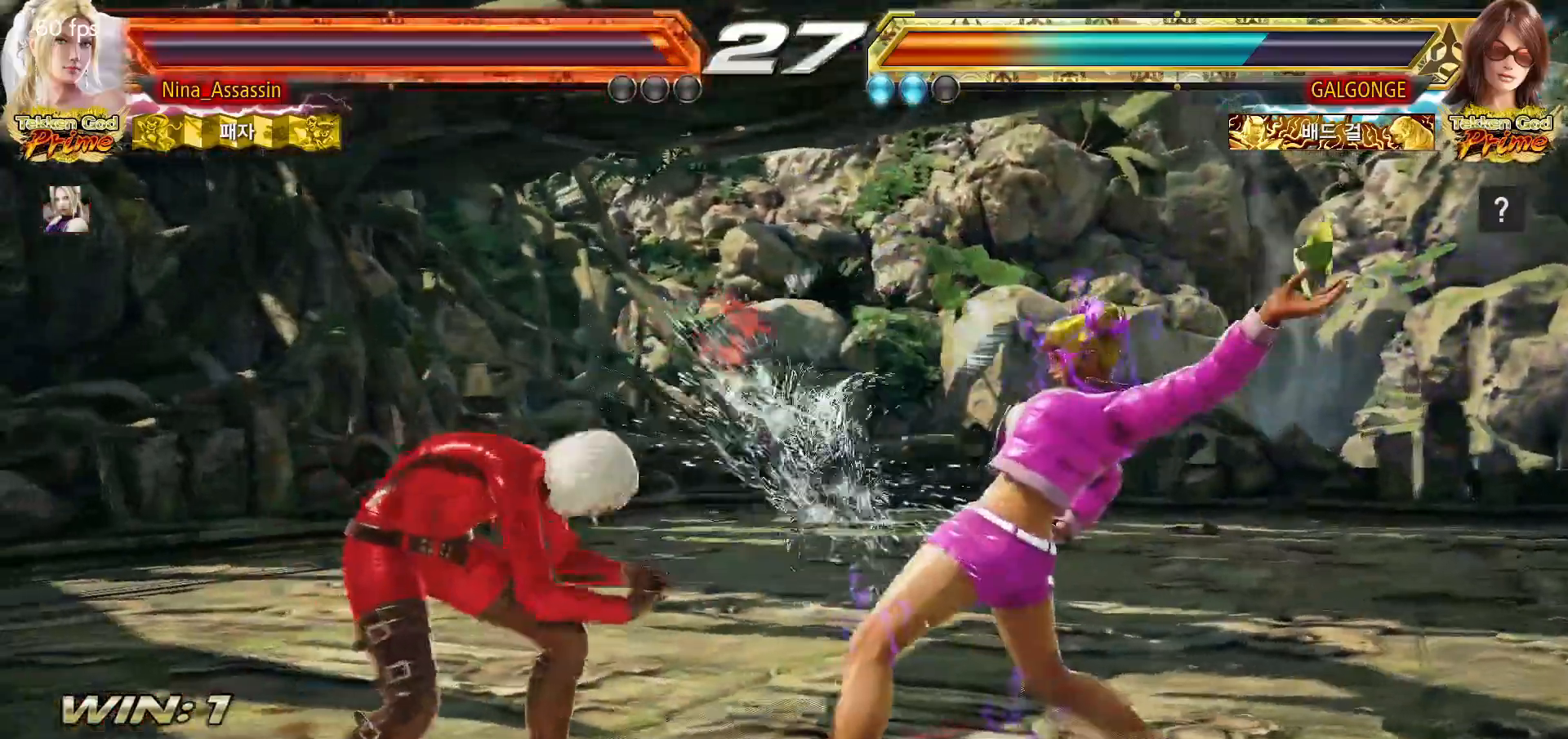
{"buttons": [], "left_stick": "left", "events": [[317, "left_stick", "left"], [400, "left_stick", "center"], [450, "left_stick", "left"]]}
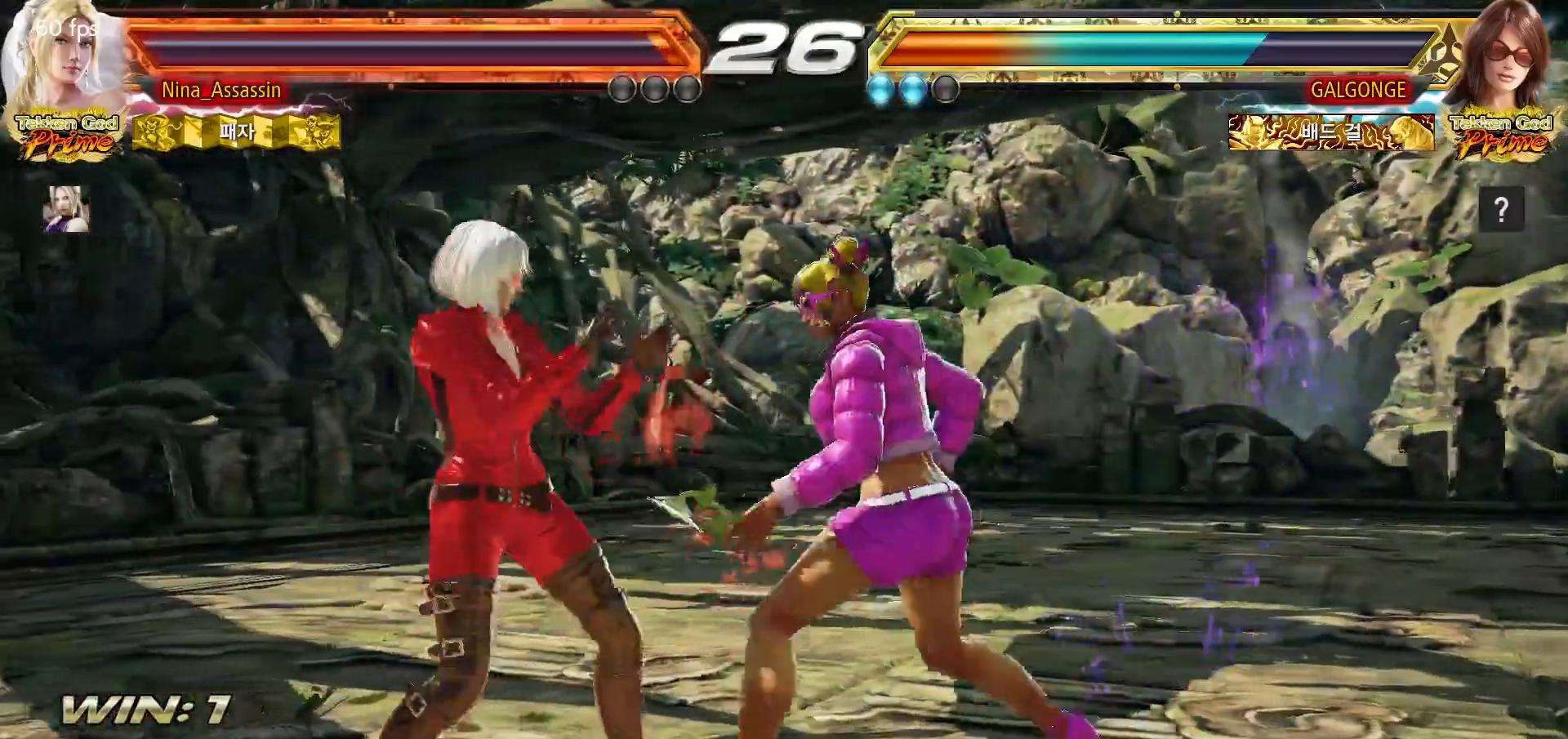
{"buttons": [], "left_stick": "left", "events": [[233, "left_stick", "down-right"], [433, "left_stick", "center"], [500, "left_stick", "left"]]}
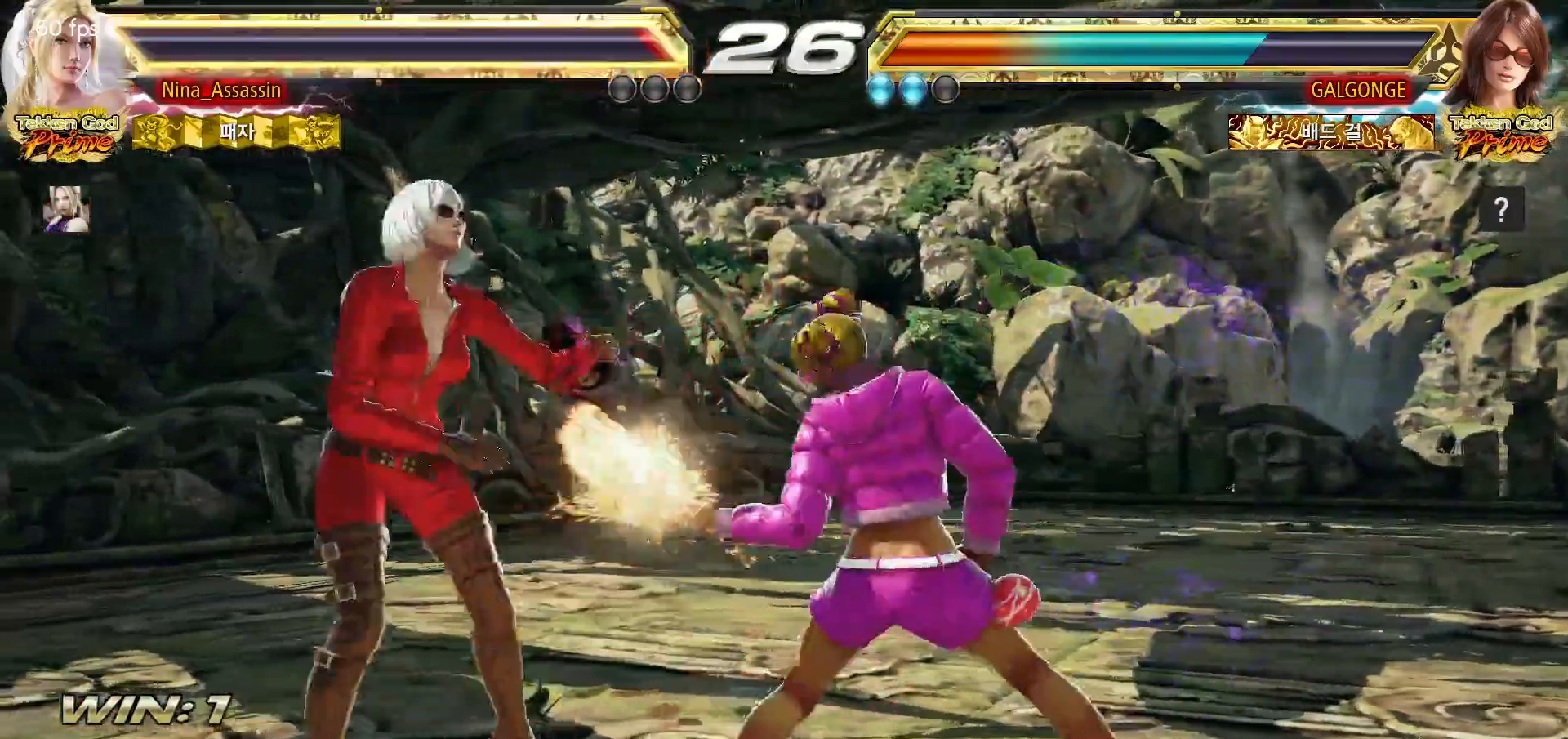
{"buttons": [], "left_stick": "center", "events": [[300, "left_stick", "center"]]}
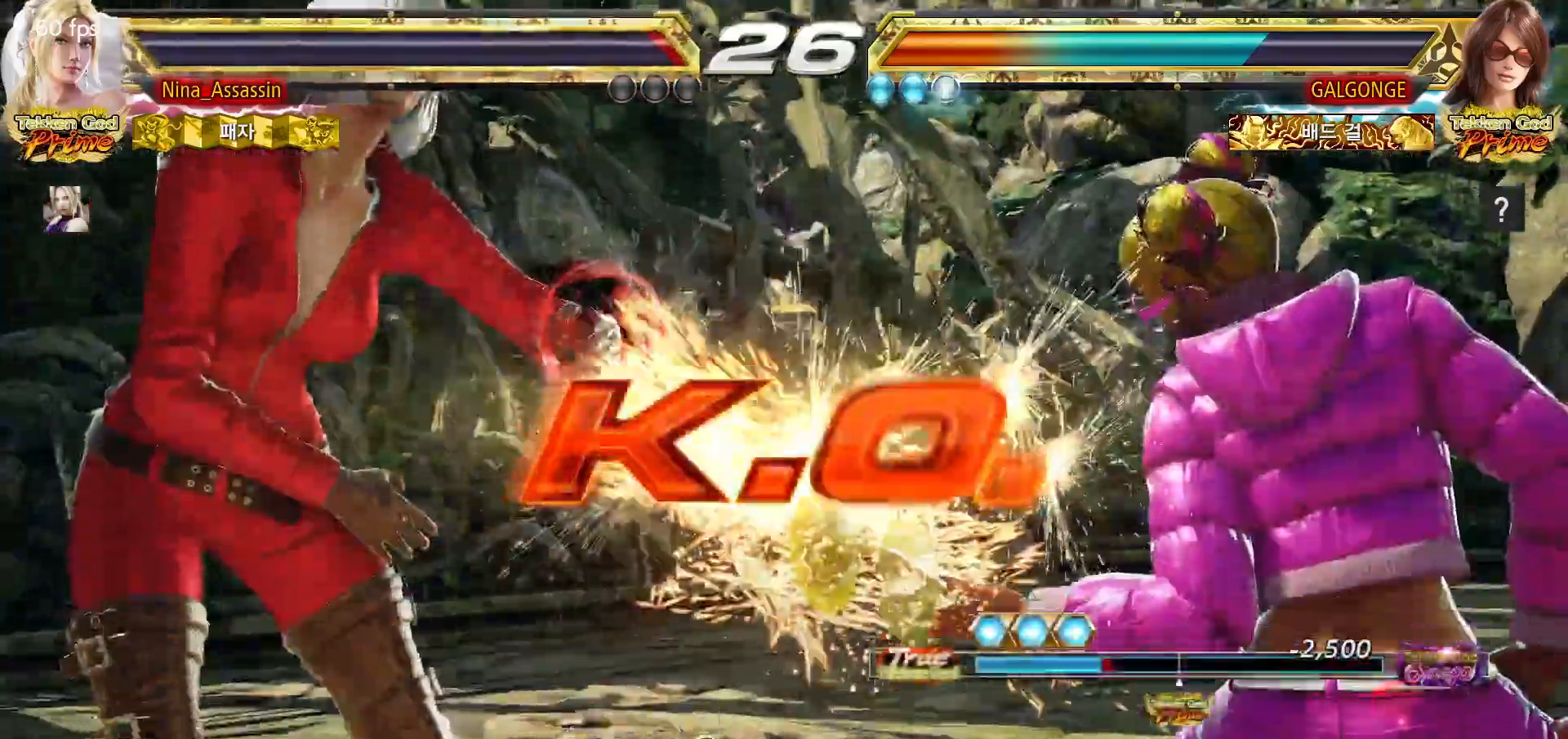
{"buttons": [], "left_stick": "center", "events": []}
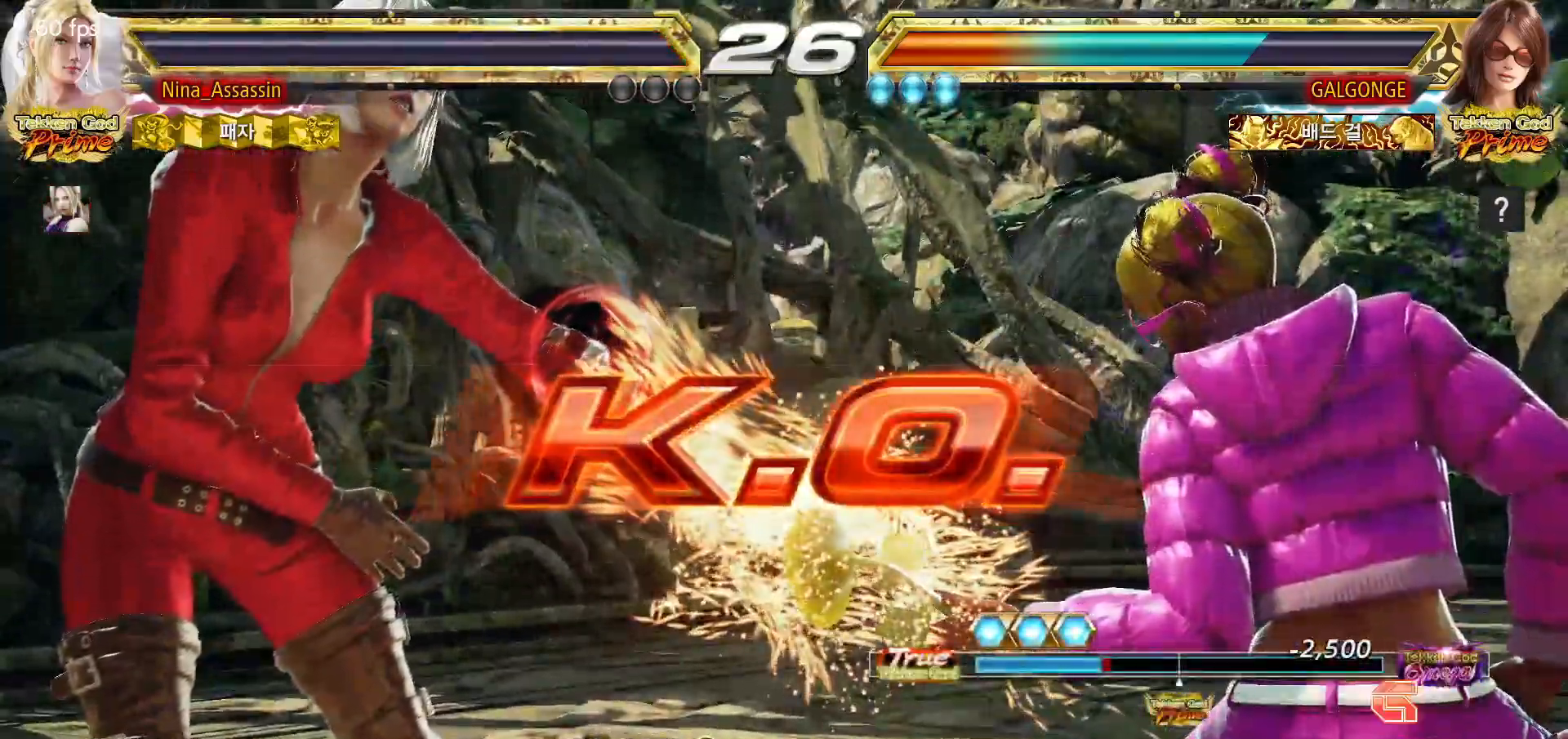
{"buttons": [], "left_stick": "center", "events": []}